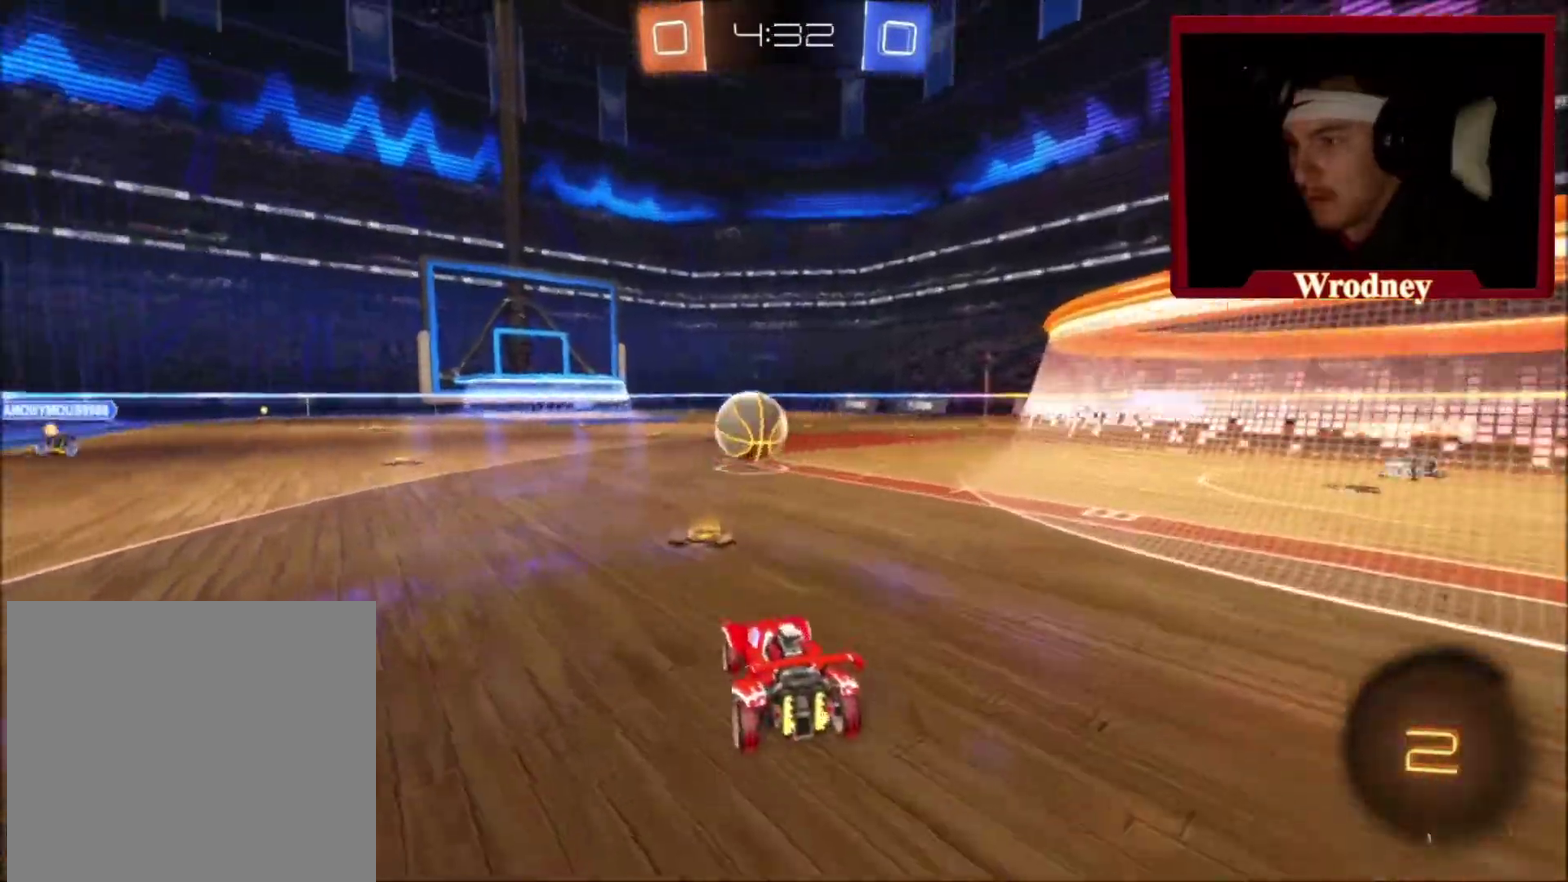
Gameplay with a controller (Xbox layout); each line is a JSON object with the inputs held at the frame after it. "events" lists button and stick changes between this image and that frame as [ms after this image, input, new state], when the widget could be followed in between. Not read: R2.
{"buttons": ["X"], "left_stick": "center", "right_stick": "center", "events": [[100, "X", "down"], [134, "Y", "down"], [134, "left_stick", "up-left"], [300, "Y", "up"], [334, "left_stick", "center"]]}
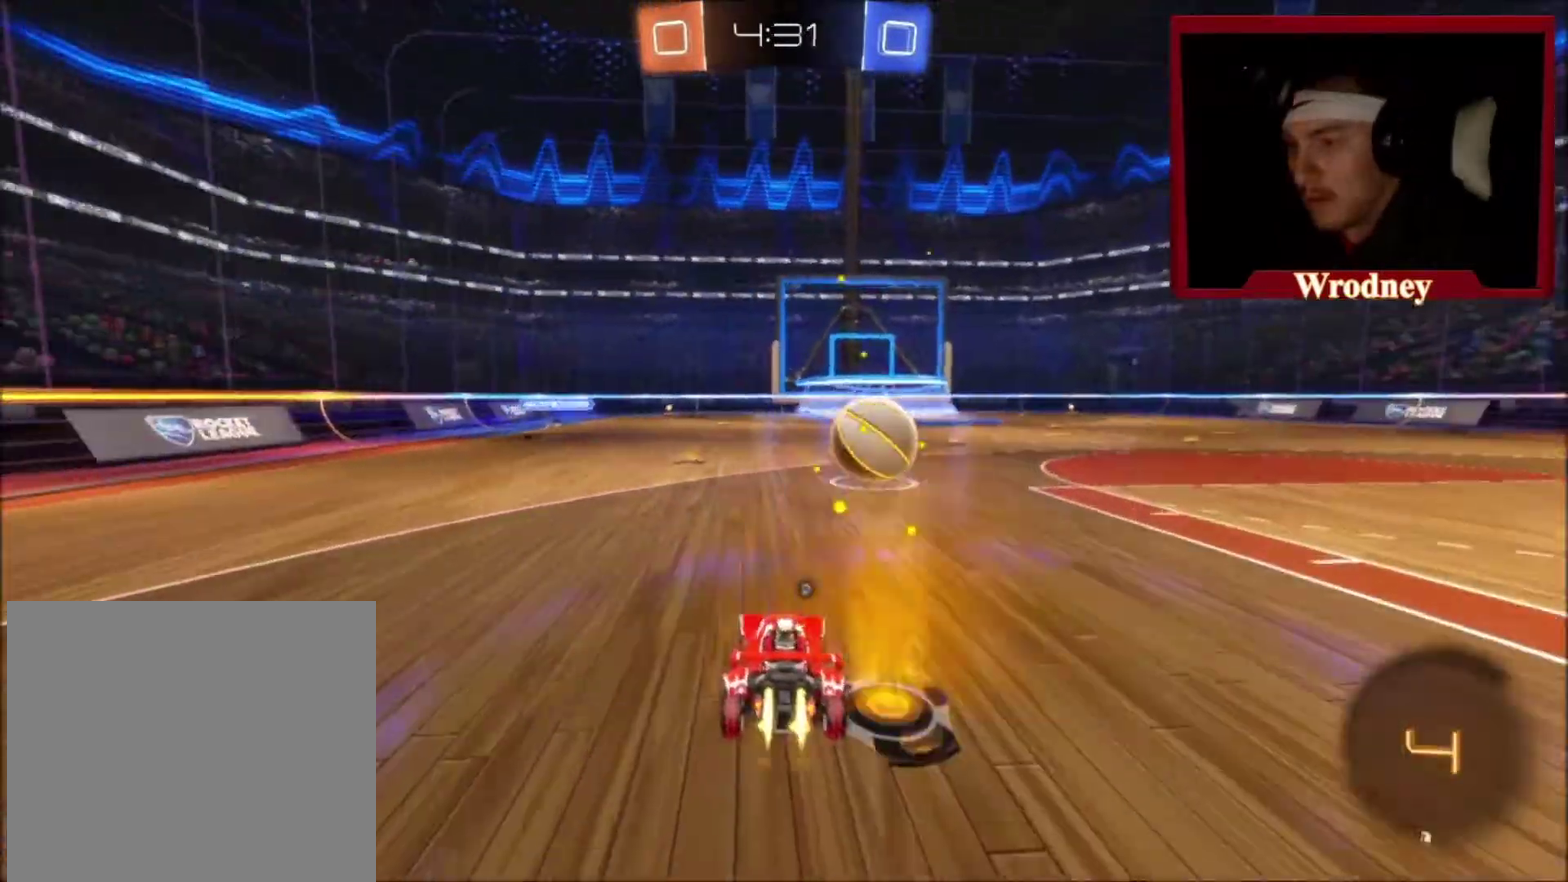
{"buttons": [], "left_stick": "up-left", "right_stick": "center", "events": [[33, "left_stick", "up-left"], [133, "left_stick", "center"], [233, "left_stick", "up-left"], [333, "left_stick", "center"], [467, "X", "up"], [500, "left_stick", "up-left"]]}
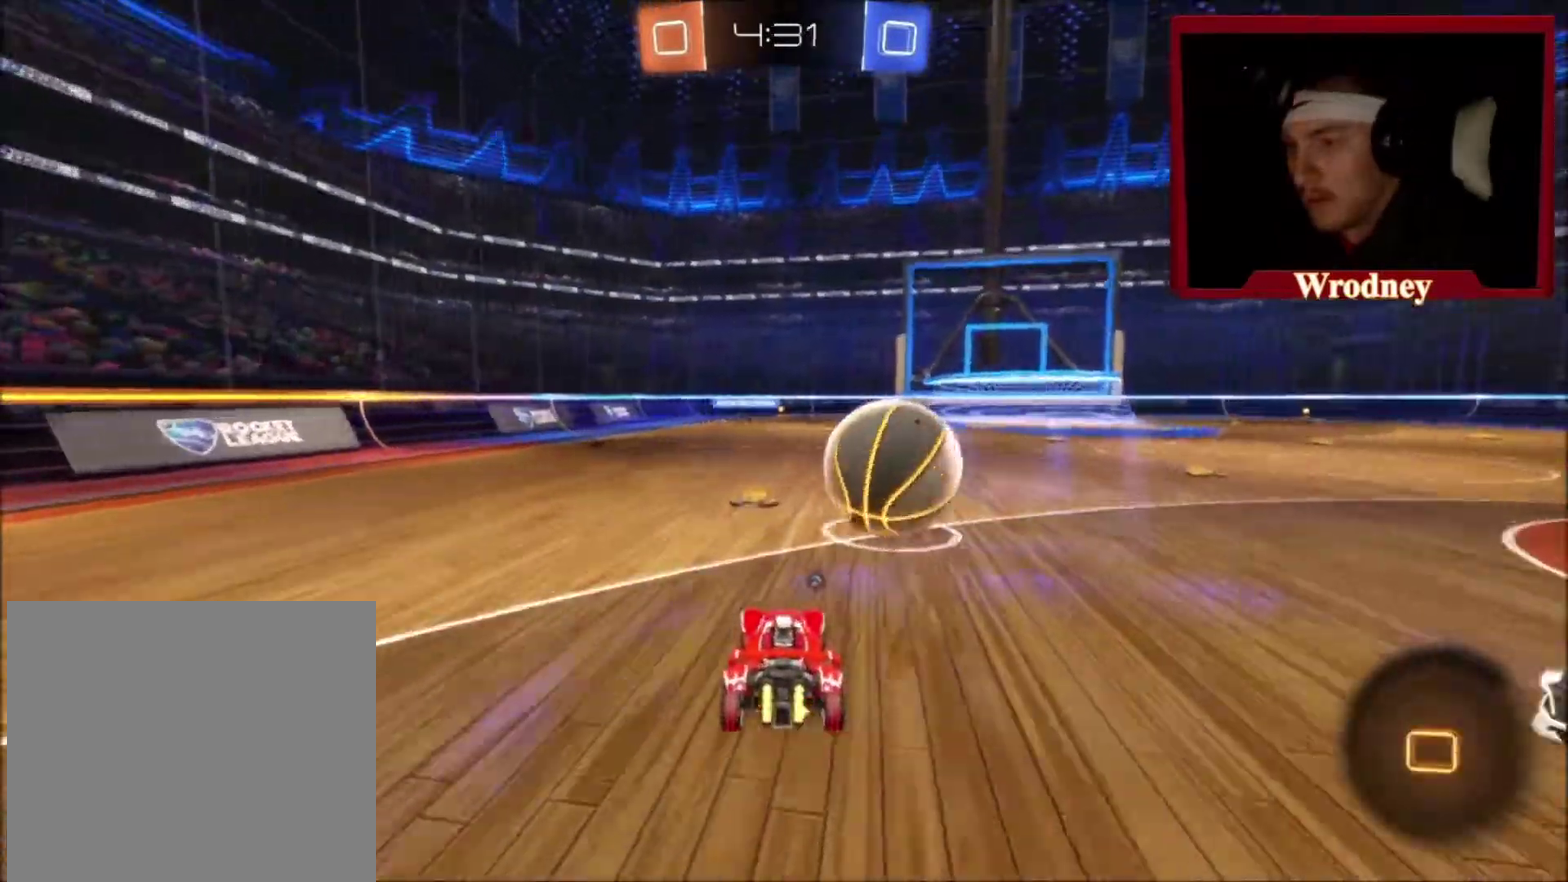
{"buttons": ["X"], "left_stick": "center", "right_stick": "center", "events": [[100, "left_stick", "center"], [267, "left_stick", "right"], [434, "X", "down"], [434, "left_stick", "center"]]}
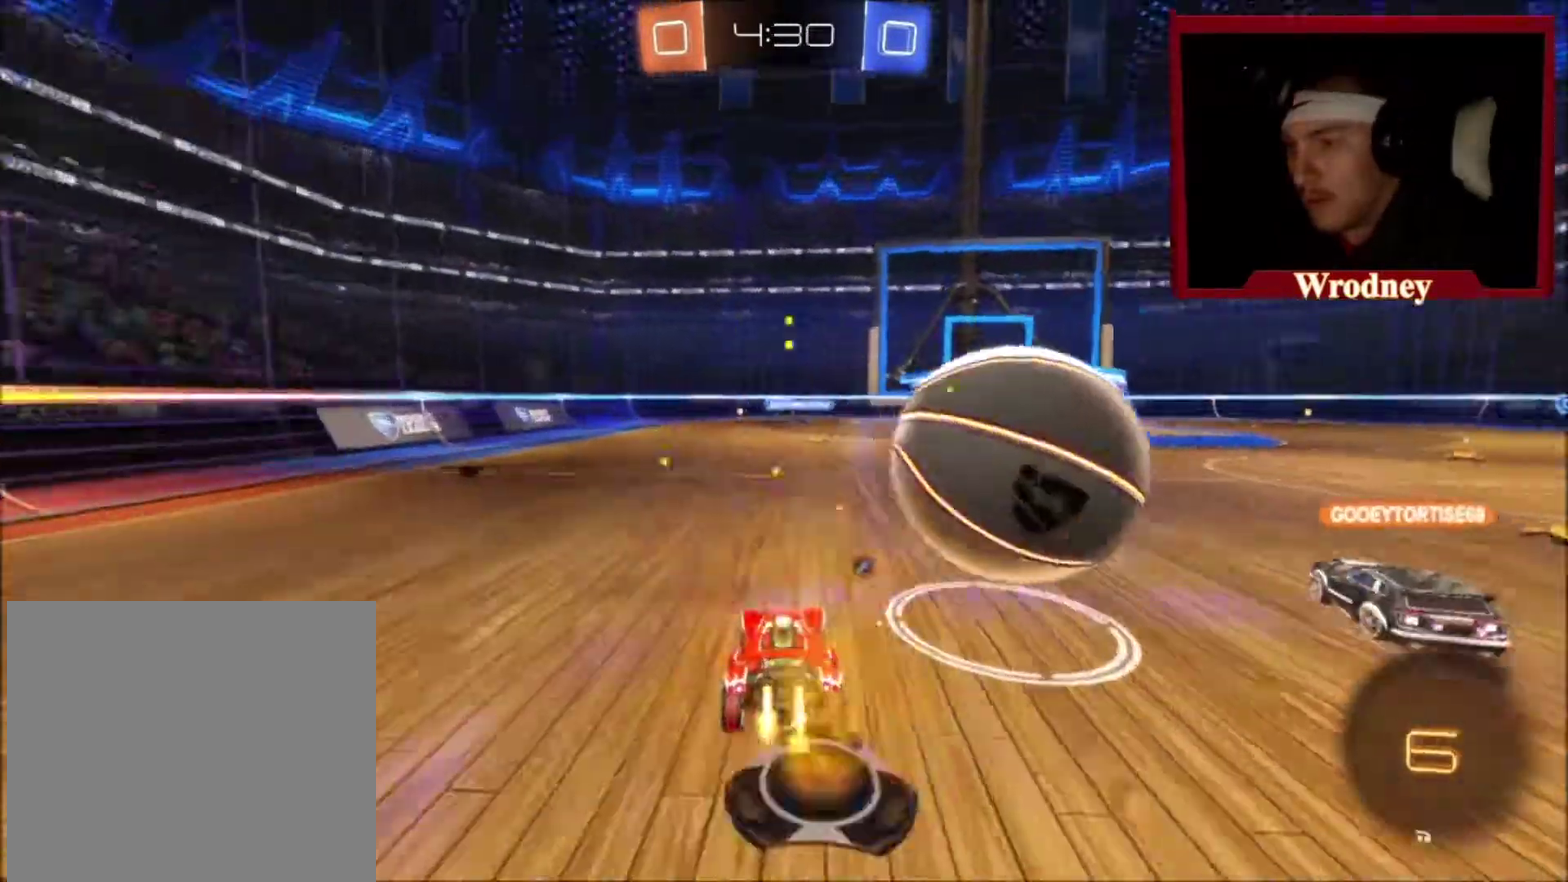
{"buttons": [], "left_stick": "right", "right_stick": "center", "events": [[66, "left_stick", "right"], [200, "X", "up"]]}
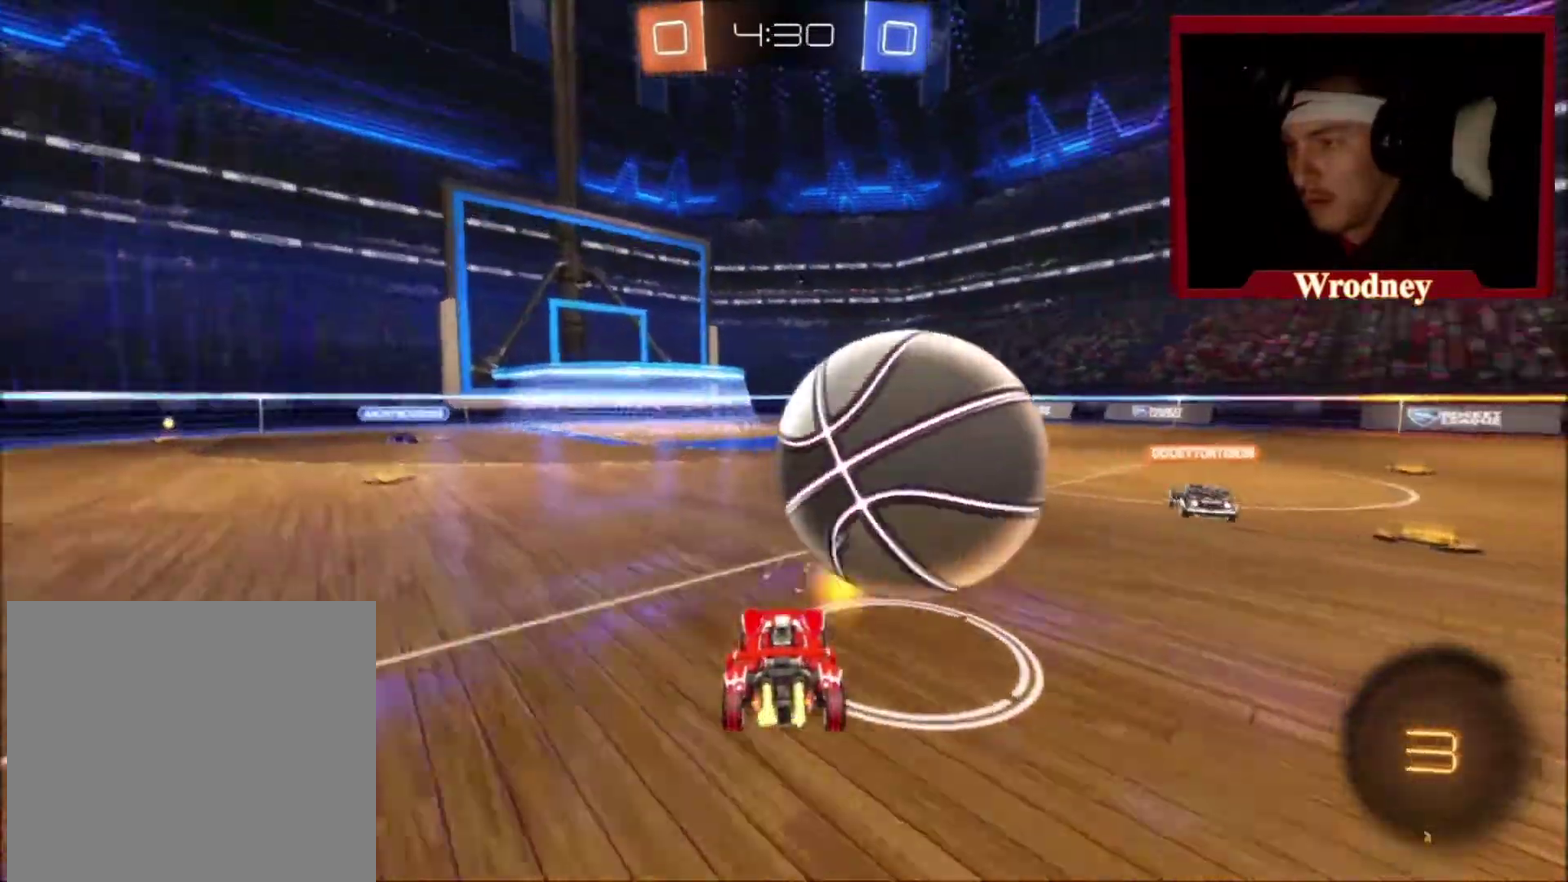
{"buttons": ["L2"], "left_stick": "down-left", "right_stick": "center", "events": [[134, "left_stick", "center"], [234, "left_stick", "left"], [434, "L2", "down"], [434, "left_stick", "down-left"]]}
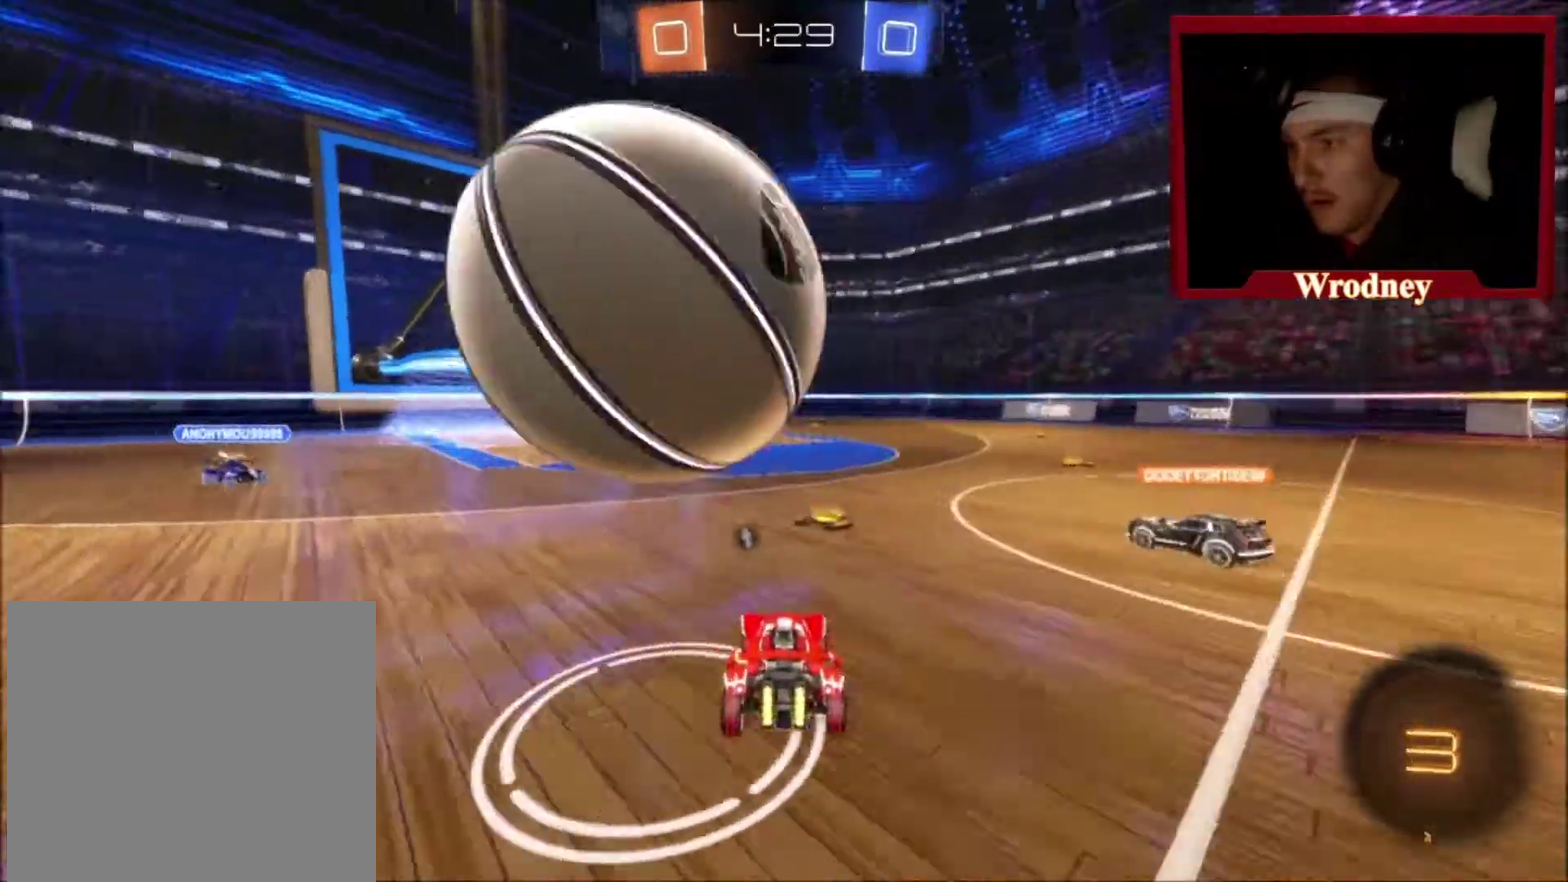
{"buttons": [], "left_stick": "up", "right_stick": "center", "events": [[33, "A", "down"], [133, "A", "up"], [200, "A", "down"], [200, "L2", "up"], [233, "left_stick", "up-left"], [333, "left_stick", "up"], [367, "A", "up"]]}
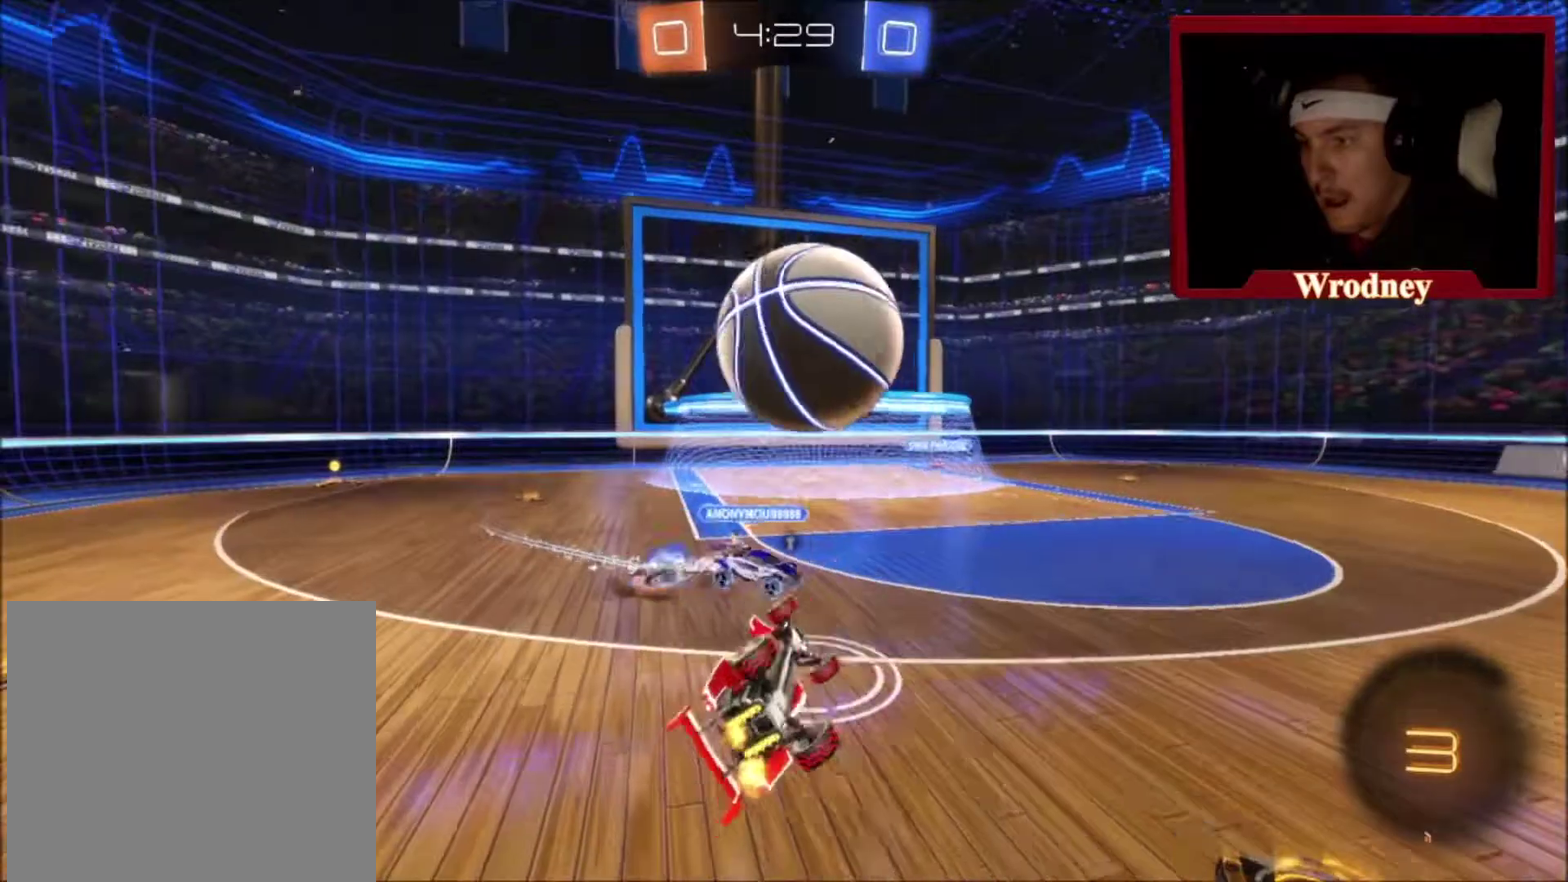
{"buttons": [], "left_stick": "center", "right_stick": "center", "events": [[134, "left_stick", "up-left"], [167, "L1", "down"], [234, "Y", "down"], [334, "L1", "up"], [400, "Y", "up"], [467, "left_stick", "center"]]}
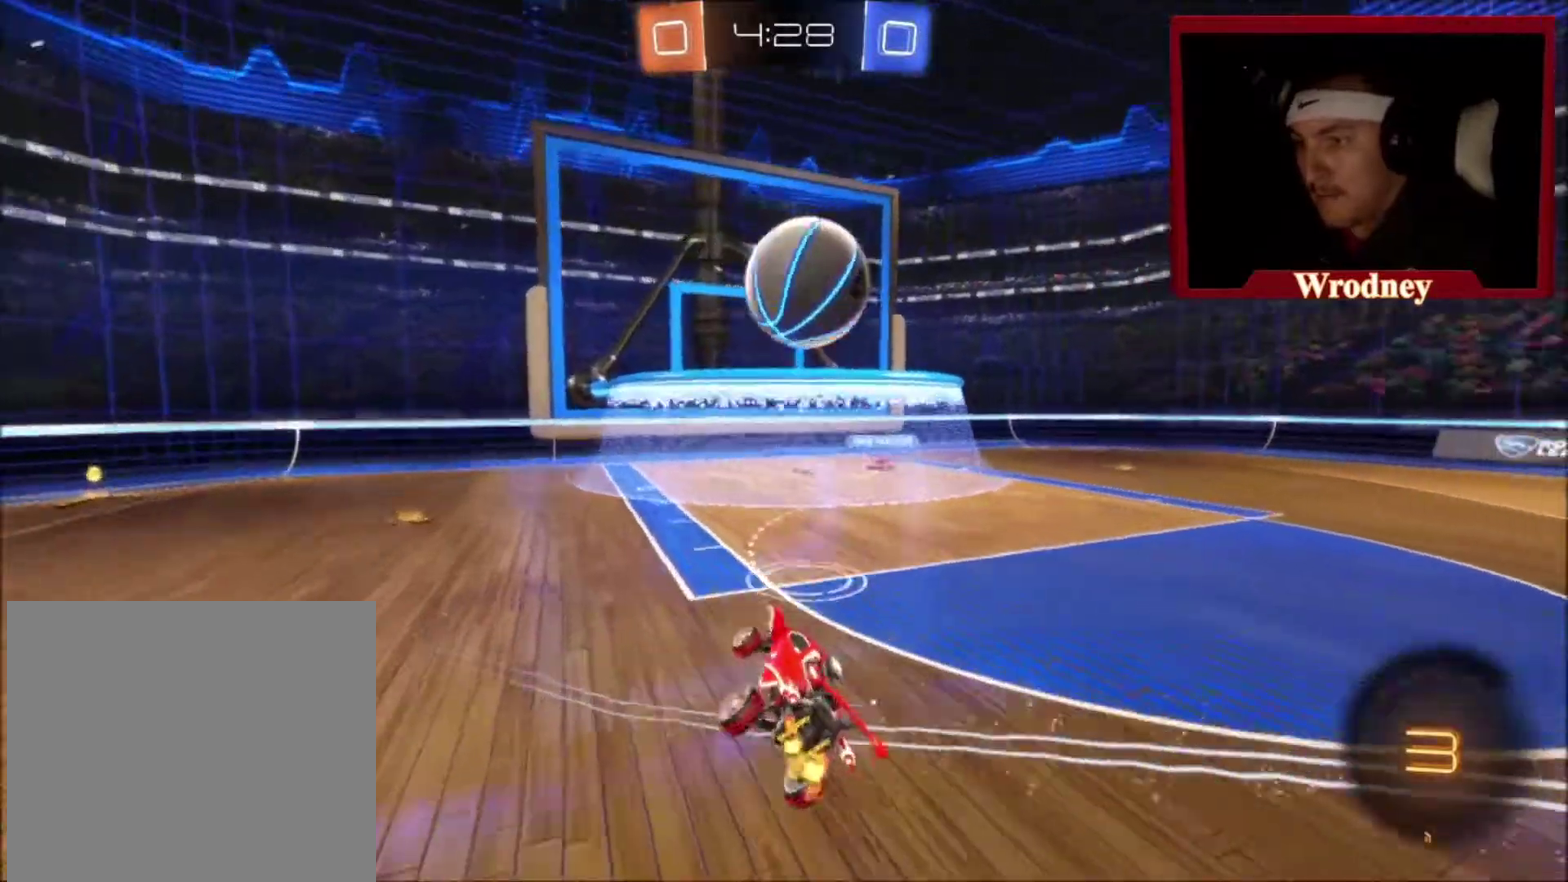
{"buttons": [], "left_stick": "up-left", "right_stick": "center", "events": [[66, "left_stick", "up-left"]]}
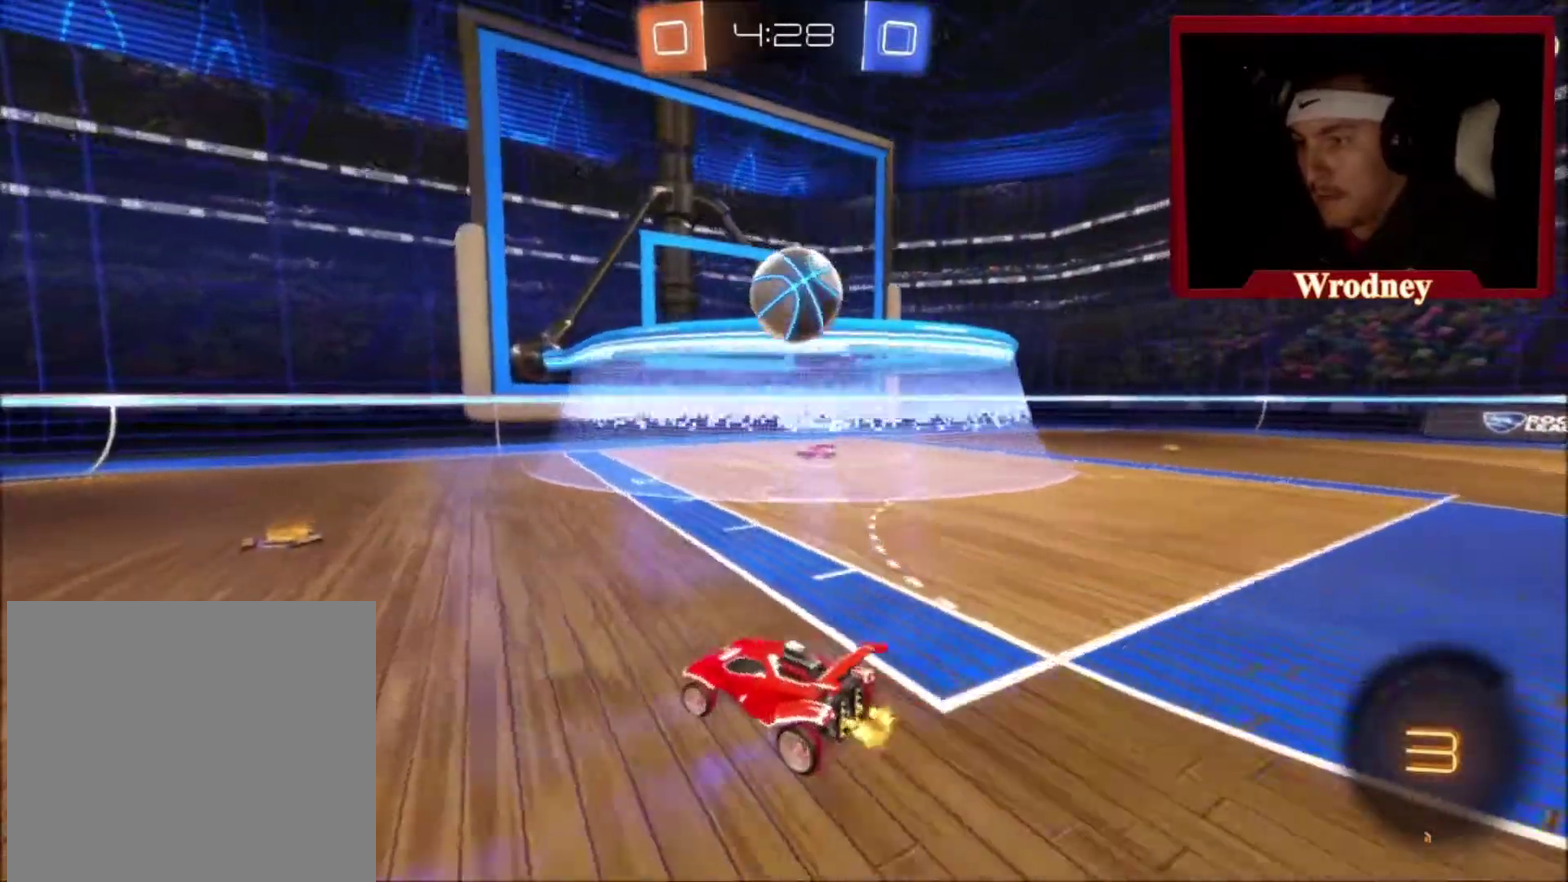
{"buttons": [], "left_stick": "up-left", "right_stick": "center", "events": [[134, "left_stick", "up"], [300, "L2", "down"], [300, "left_stick", "up-left"], [467, "L2", "up"]]}
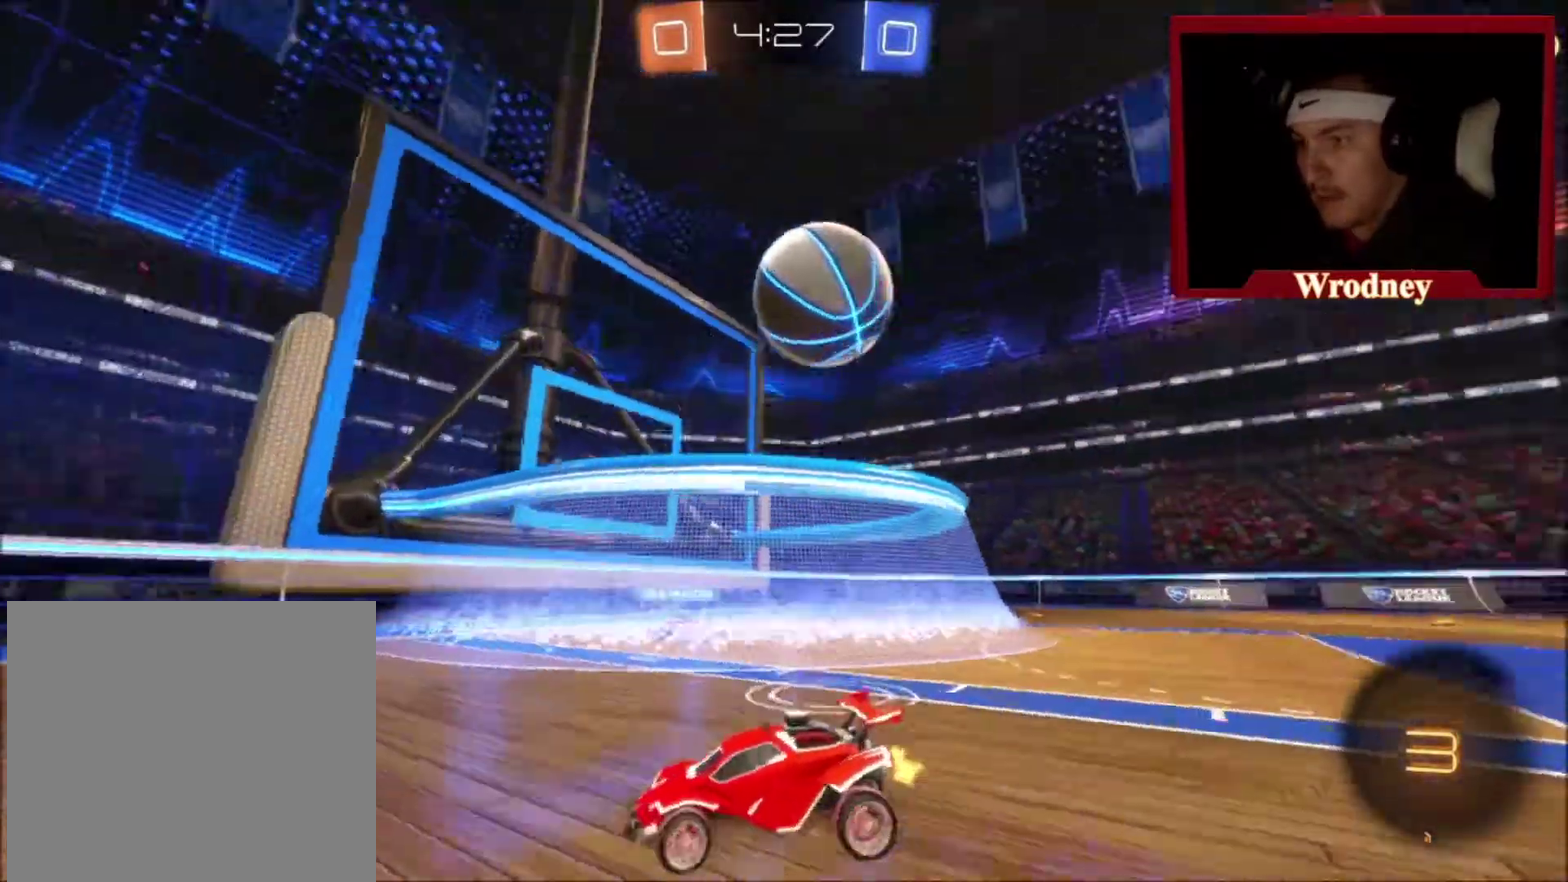
{"buttons": [], "left_stick": "up-left", "right_stick": "center", "events": []}
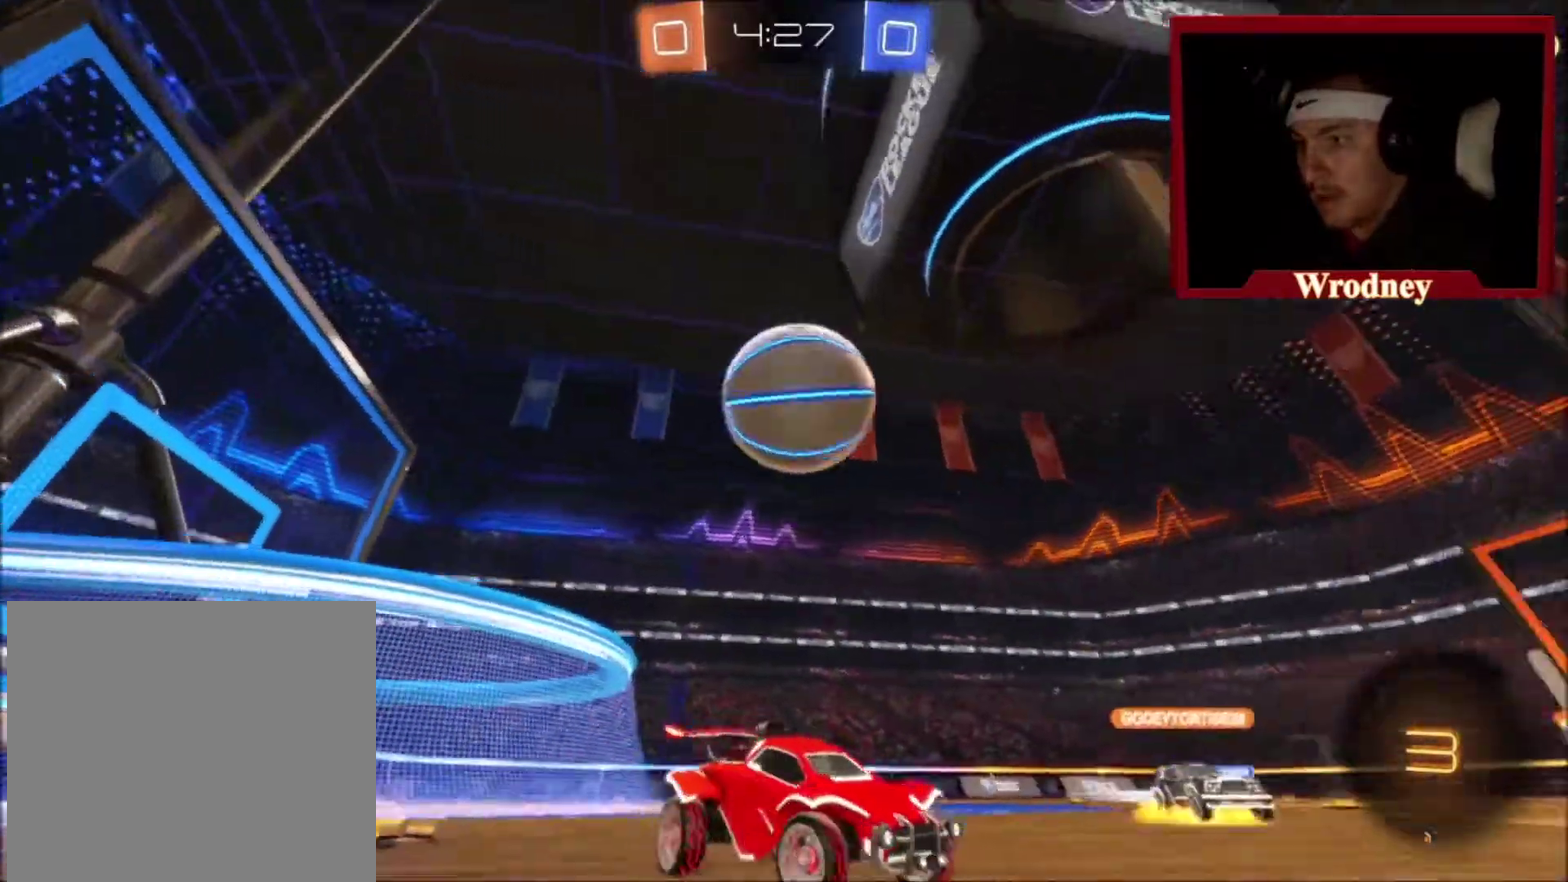
{"buttons": [], "left_stick": "center", "right_stick": "center", "events": [[33, "left_stick", "left"], [167, "L2", "down"], [167, "left_stick", "up-left"], [234, "A", "down"], [234, "left_stick", "left"], [367, "A", "up"], [367, "L2", "up"], [400, "left_stick", "up-left"], [501, "left_stick", "center"]]}
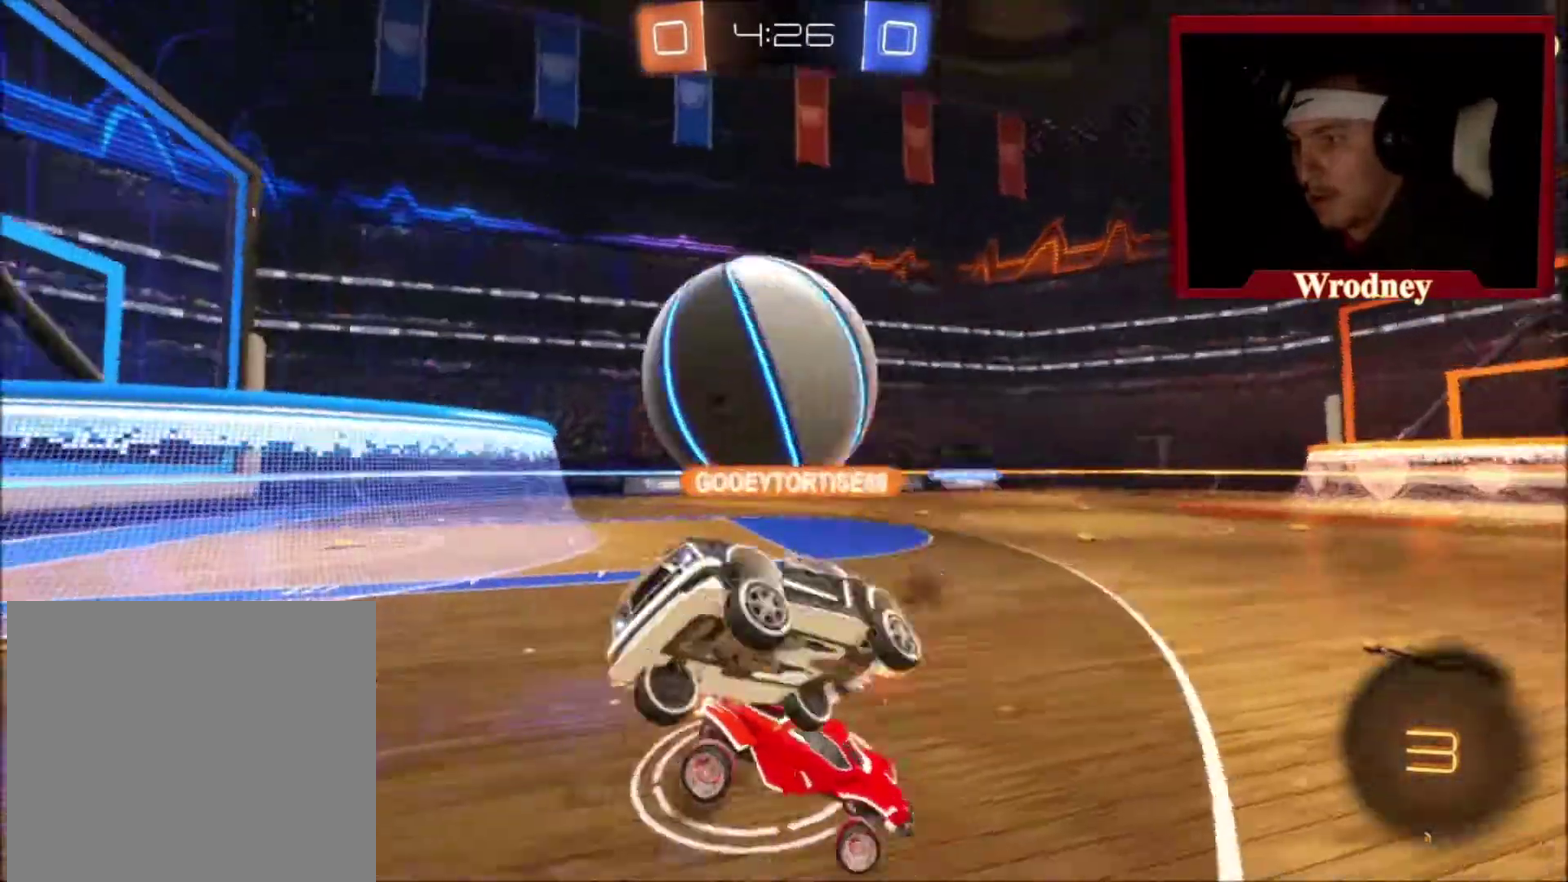
{"buttons": [], "left_stick": "right", "right_stick": "center", "events": [[467, "left_stick", "right"]]}
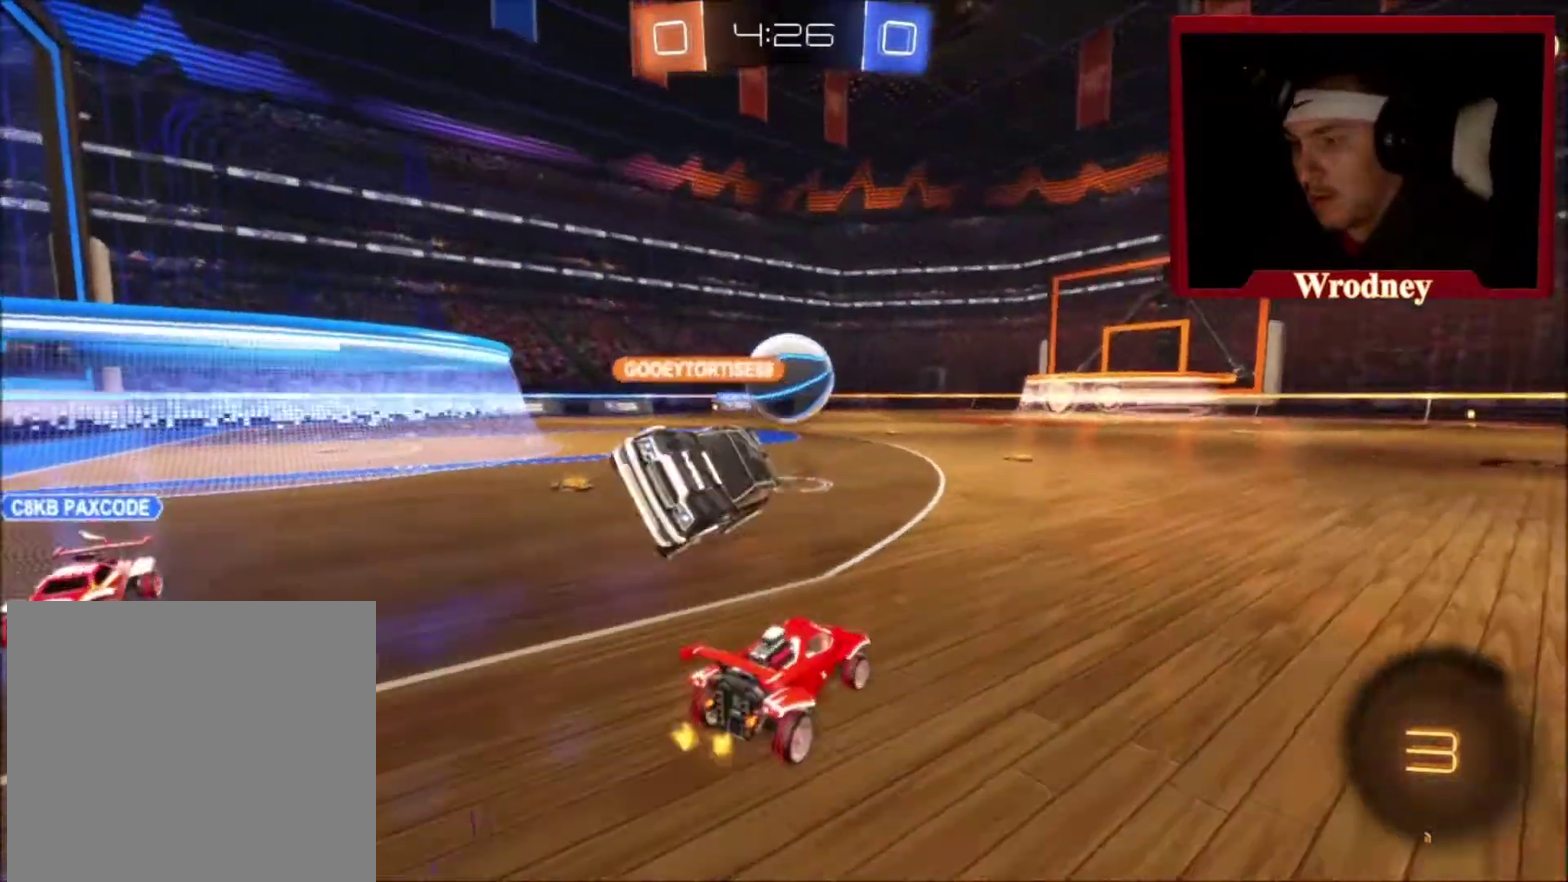
{"buttons": ["X"], "left_stick": "center", "right_stick": "center", "events": [[134, "X", "down"], [267, "left_stick", "center"], [334, "left_stick", "up-left"], [501, "left_stick", "center"]]}
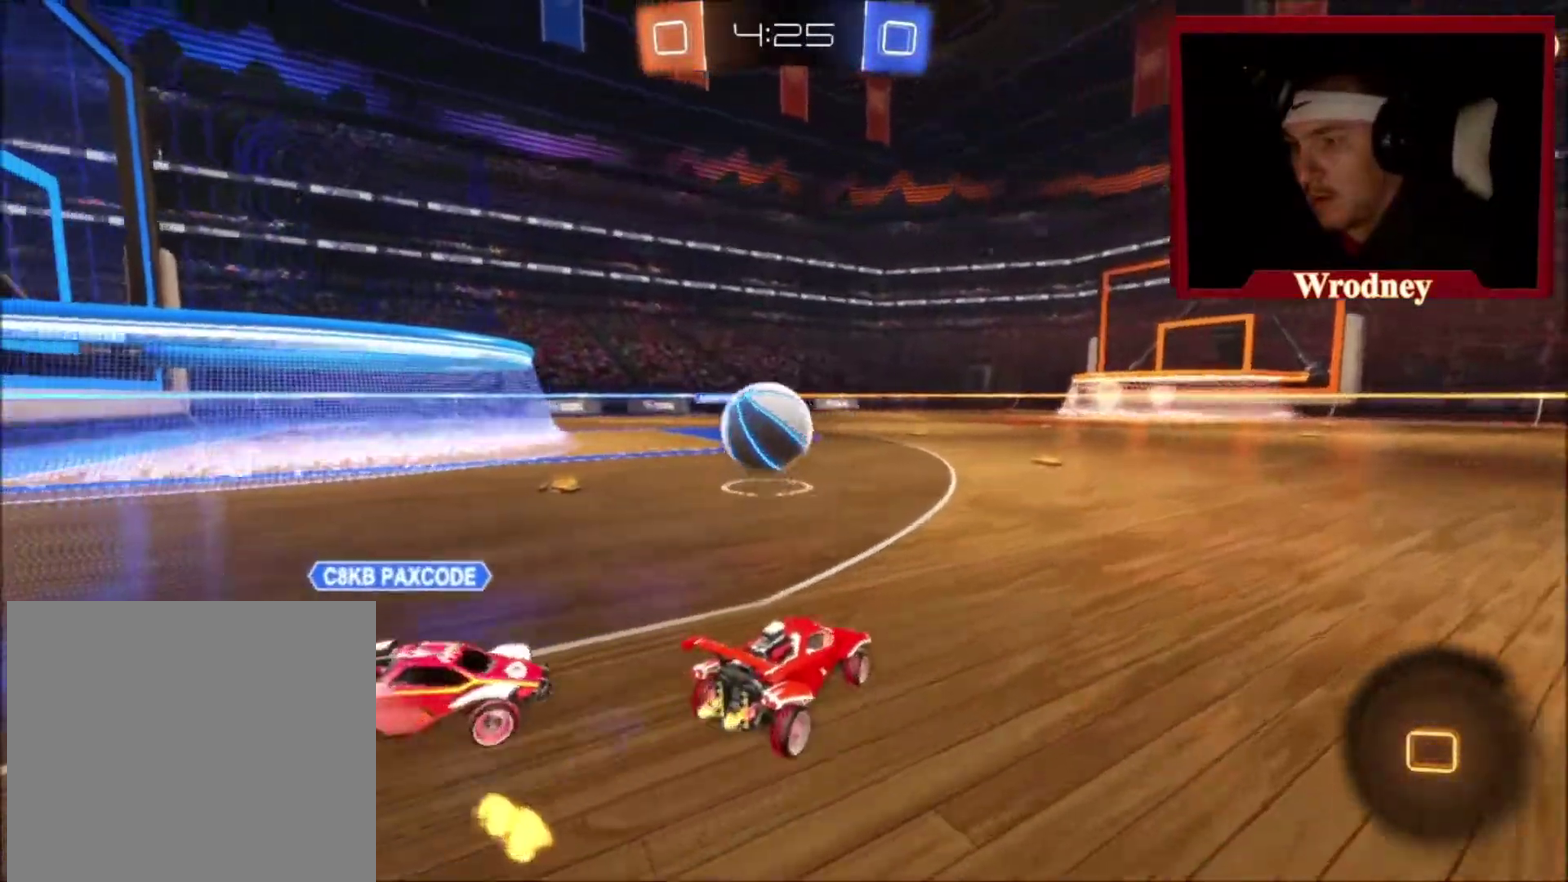
{"buttons": ["X"], "left_stick": "up-left", "right_stick": "center", "events": [[333, "left_stick", "up-left"]]}
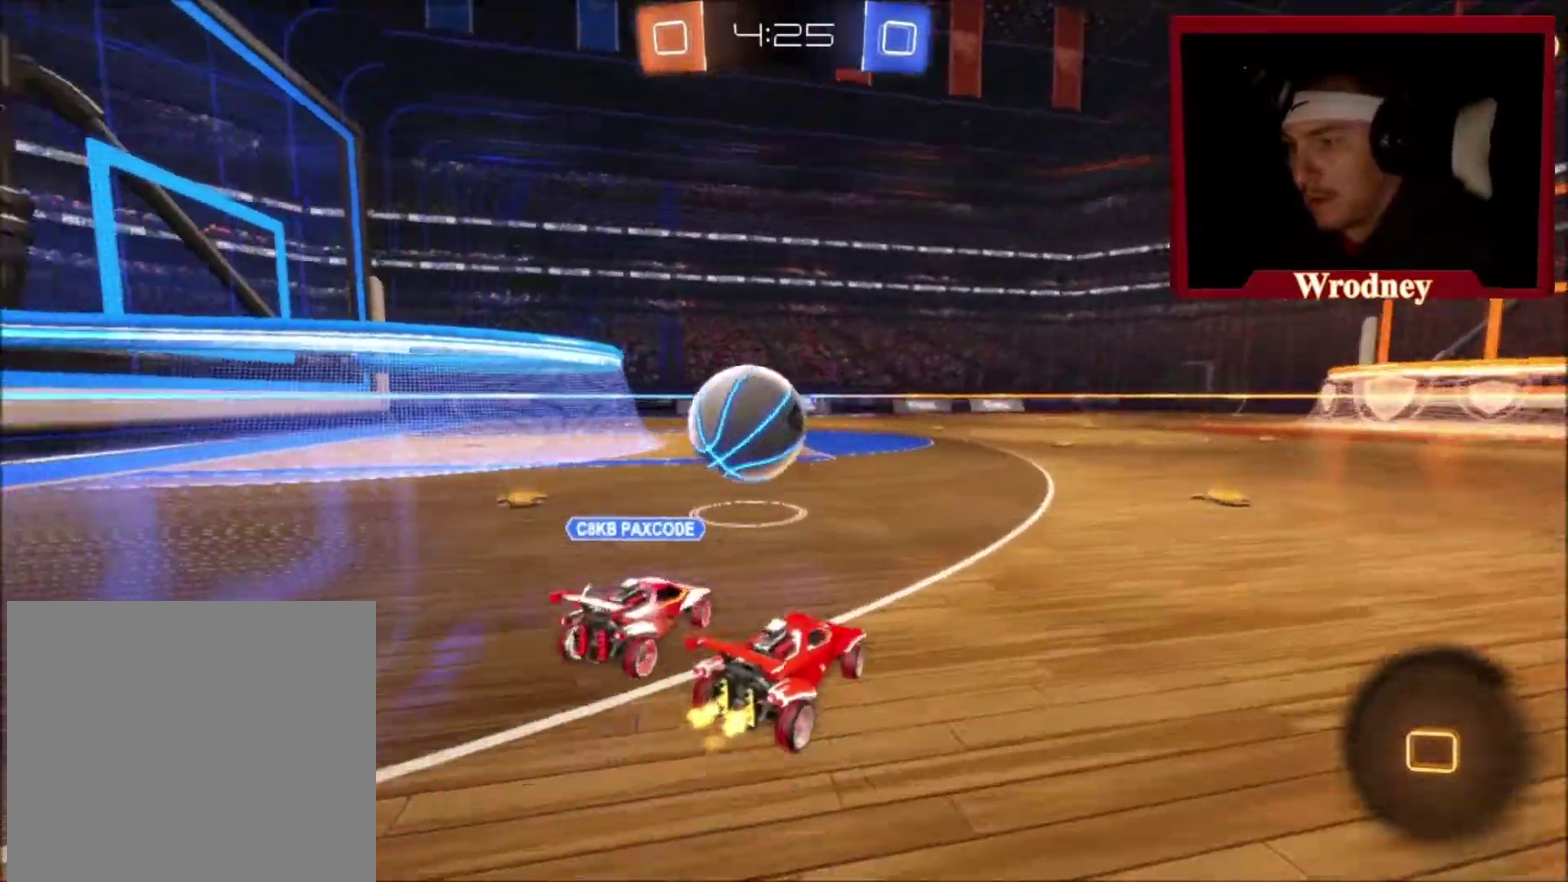
{"buttons": ["X", "Y"], "left_stick": "up-left", "right_stick": "center", "events": [[134, "left_stick", "center"], [234, "left_stick", "right"], [434, "Y", "down"], [434, "left_stick", "center"], [501, "left_stick", "up-left"]]}
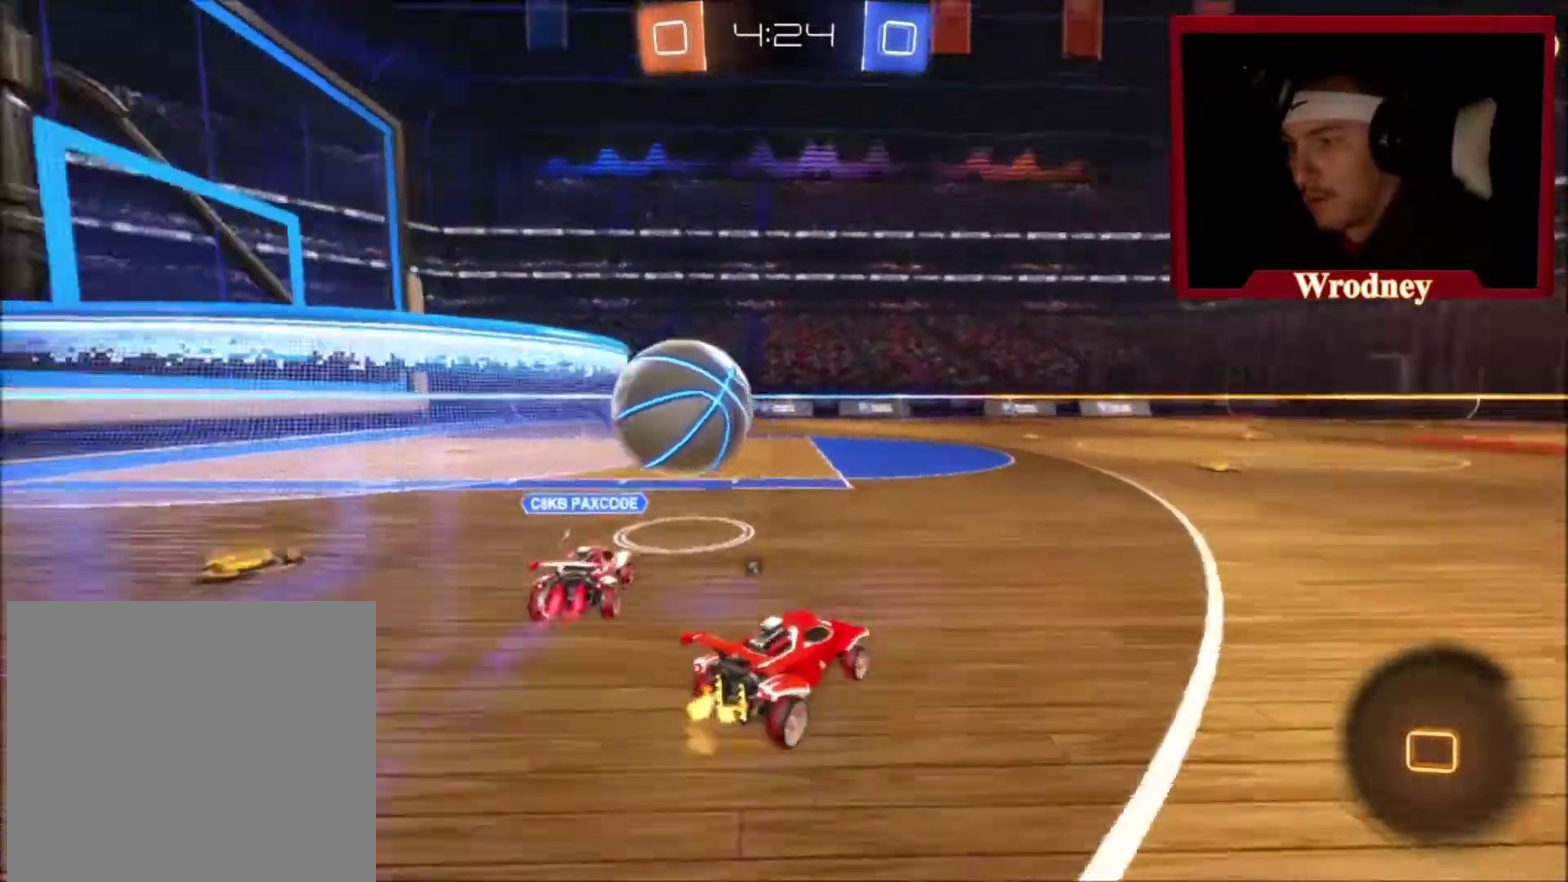
{"buttons": ["Y", "L1"], "left_stick": "up-right", "right_stick": "center", "events": [[66, "Y", "up"], [133, "left_stick", "up"], [166, "L1", "down"], [200, "A", "down"], [267, "X", "up"], [267, "left_stick", "up-right"], [400, "A", "up"], [433, "Y", "down"]]}
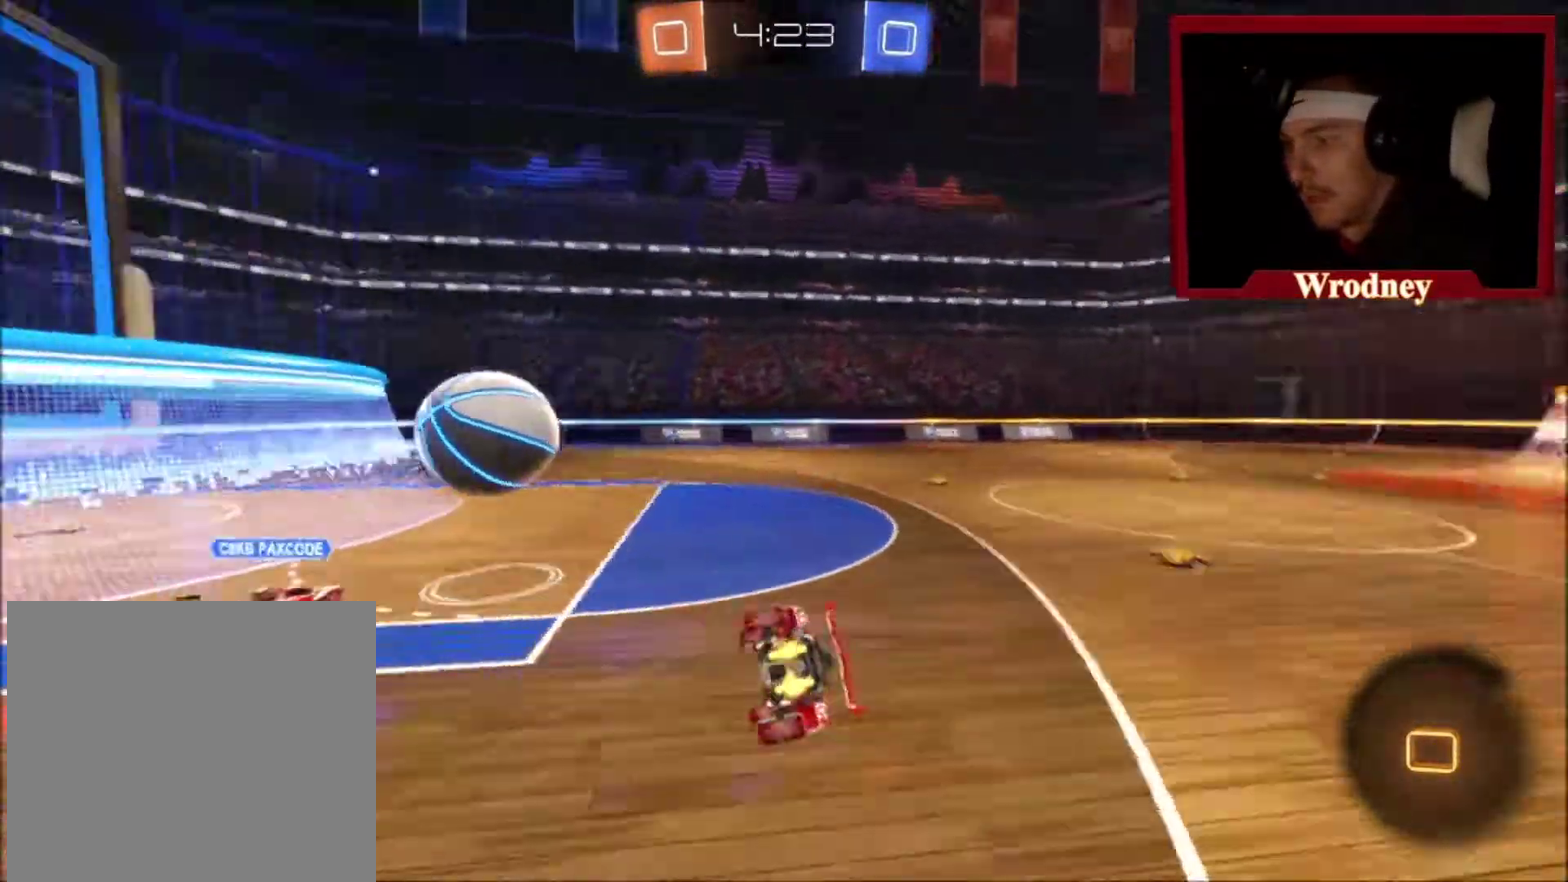
{"buttons": [], "left_stick": "center", "right_stick": "center", "events": [[67, "Y", "up"], [267, "L1", "up"], [367, "left_stick", "center"]]}
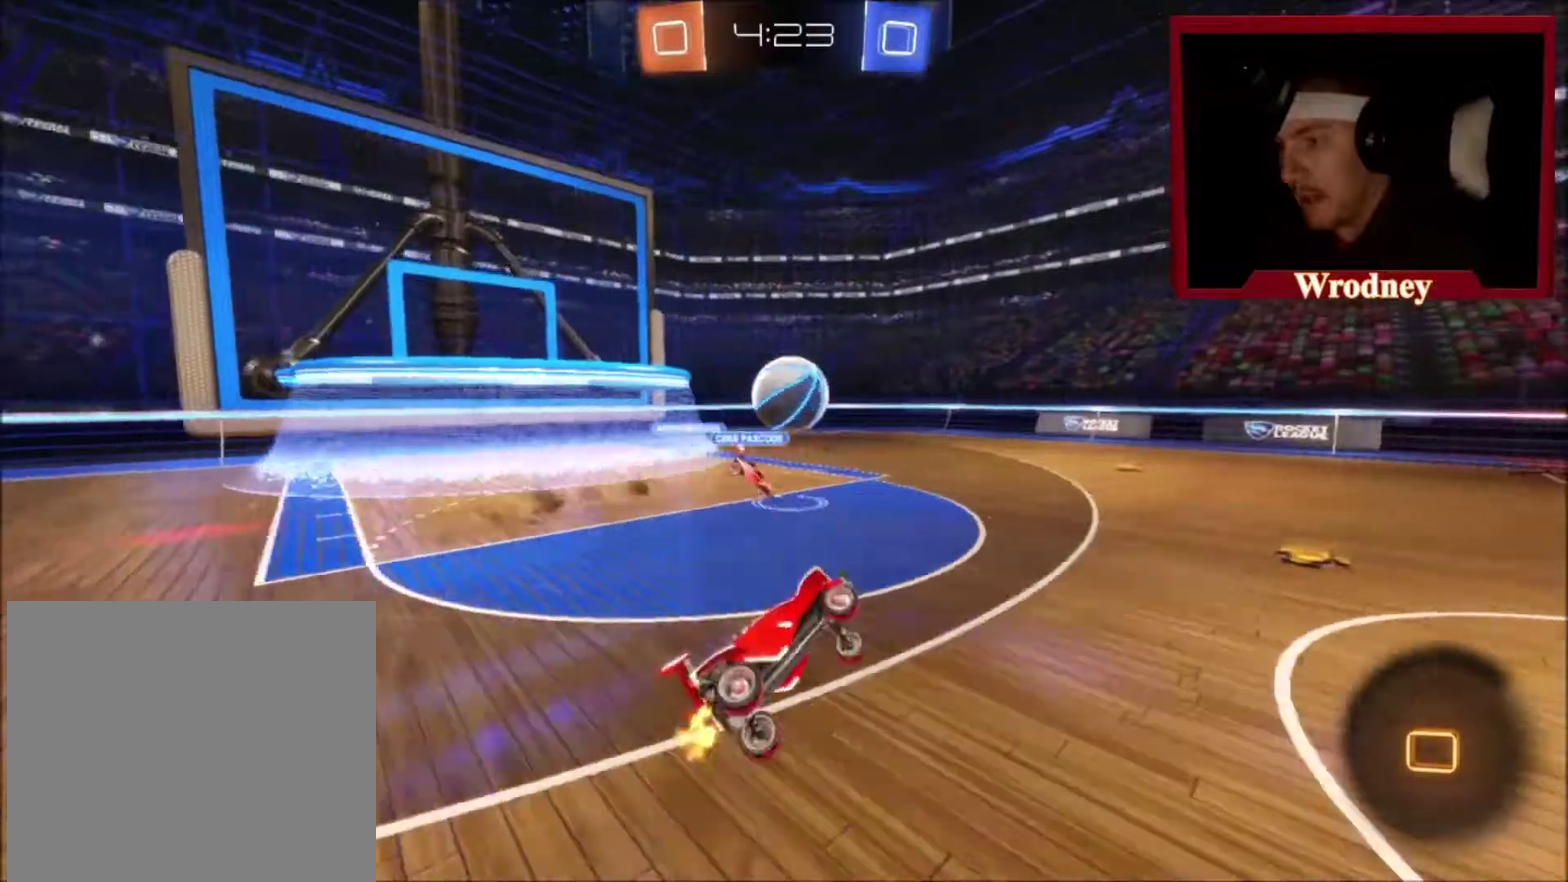
{"buttons": ["X"], "left_stick": "center", "right_stick": "center", "events": [[267, "Y", "down"], [401, "Y", "up"], [467, "X", "down"]]}
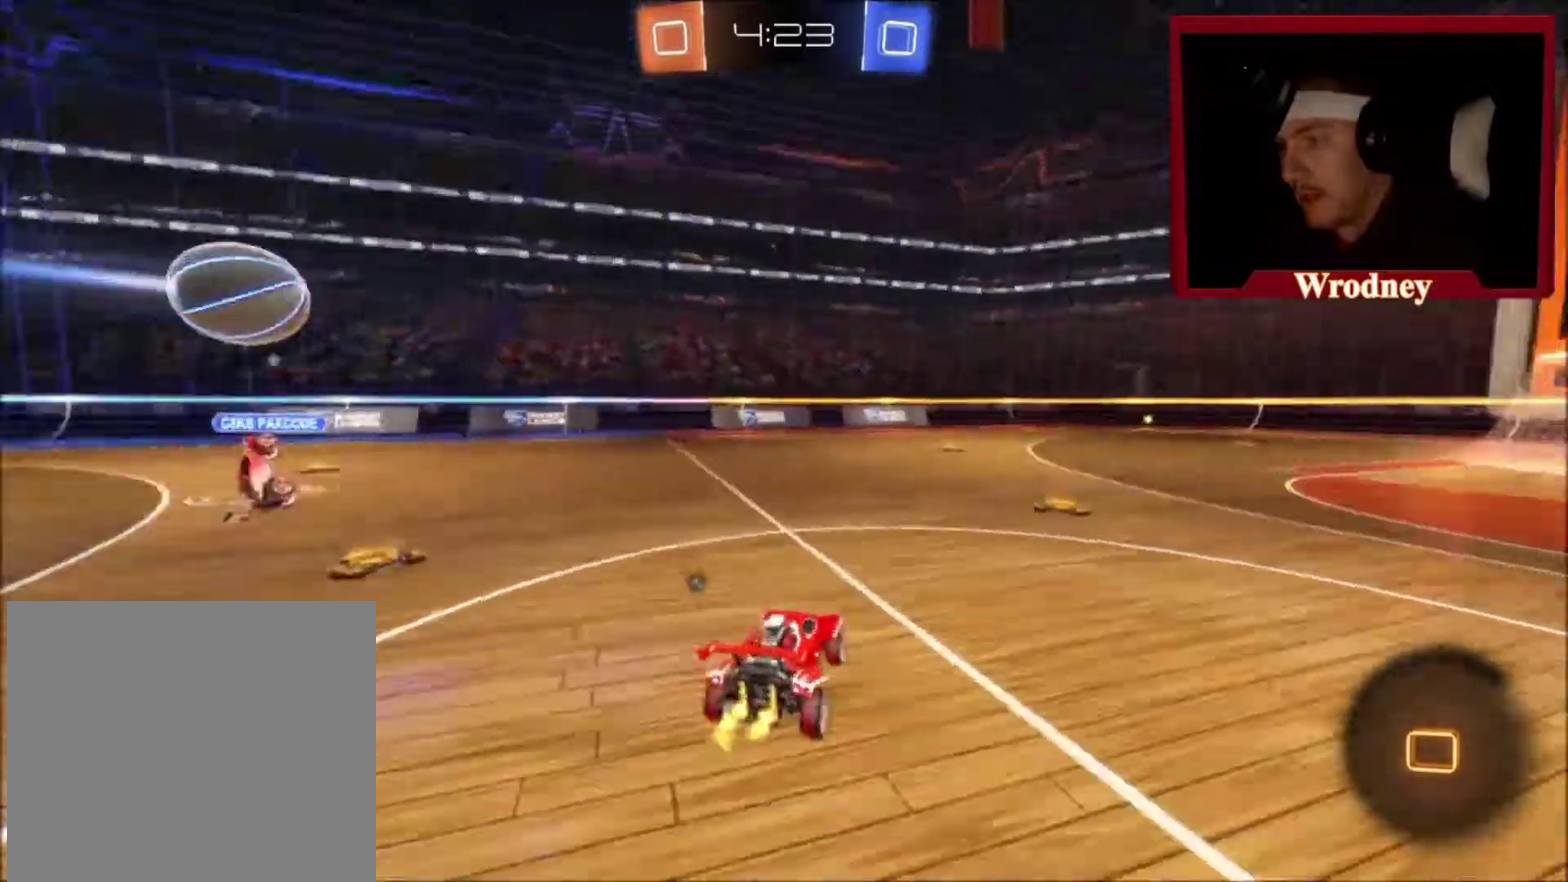
{"buttons": ["X"], "left_stick": "right", "right_stick": "center", "events": [[33, "left_stick", "right"]]}
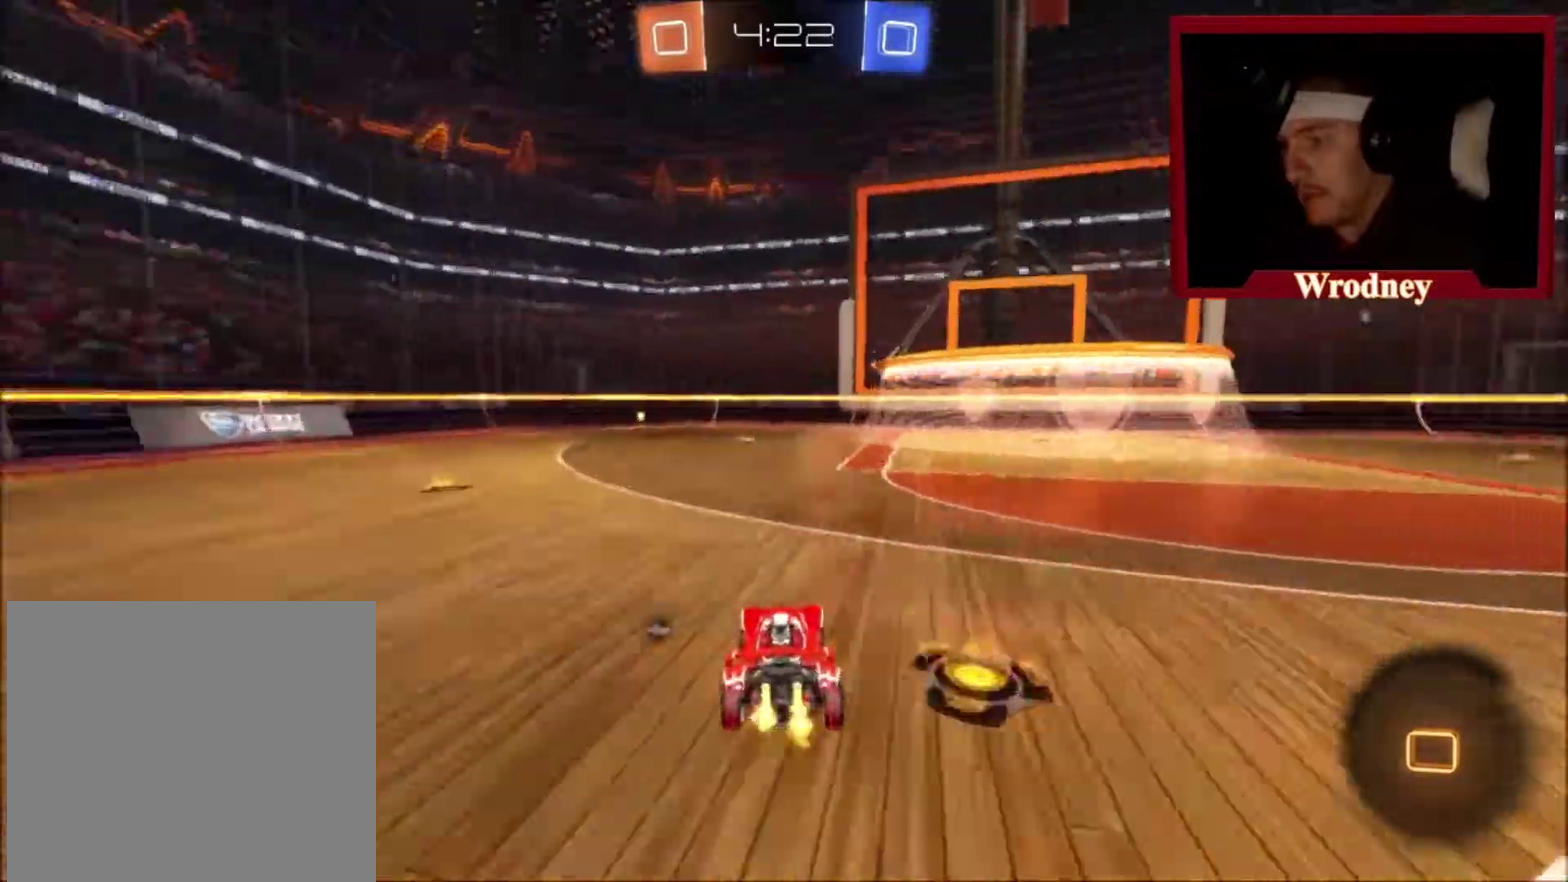
{"buttons": ["X"], "left_stick": "center", "right_stick": "center", "events": [[67, "left_stick", "up-left"], [367, "left_stick", "center"]]}
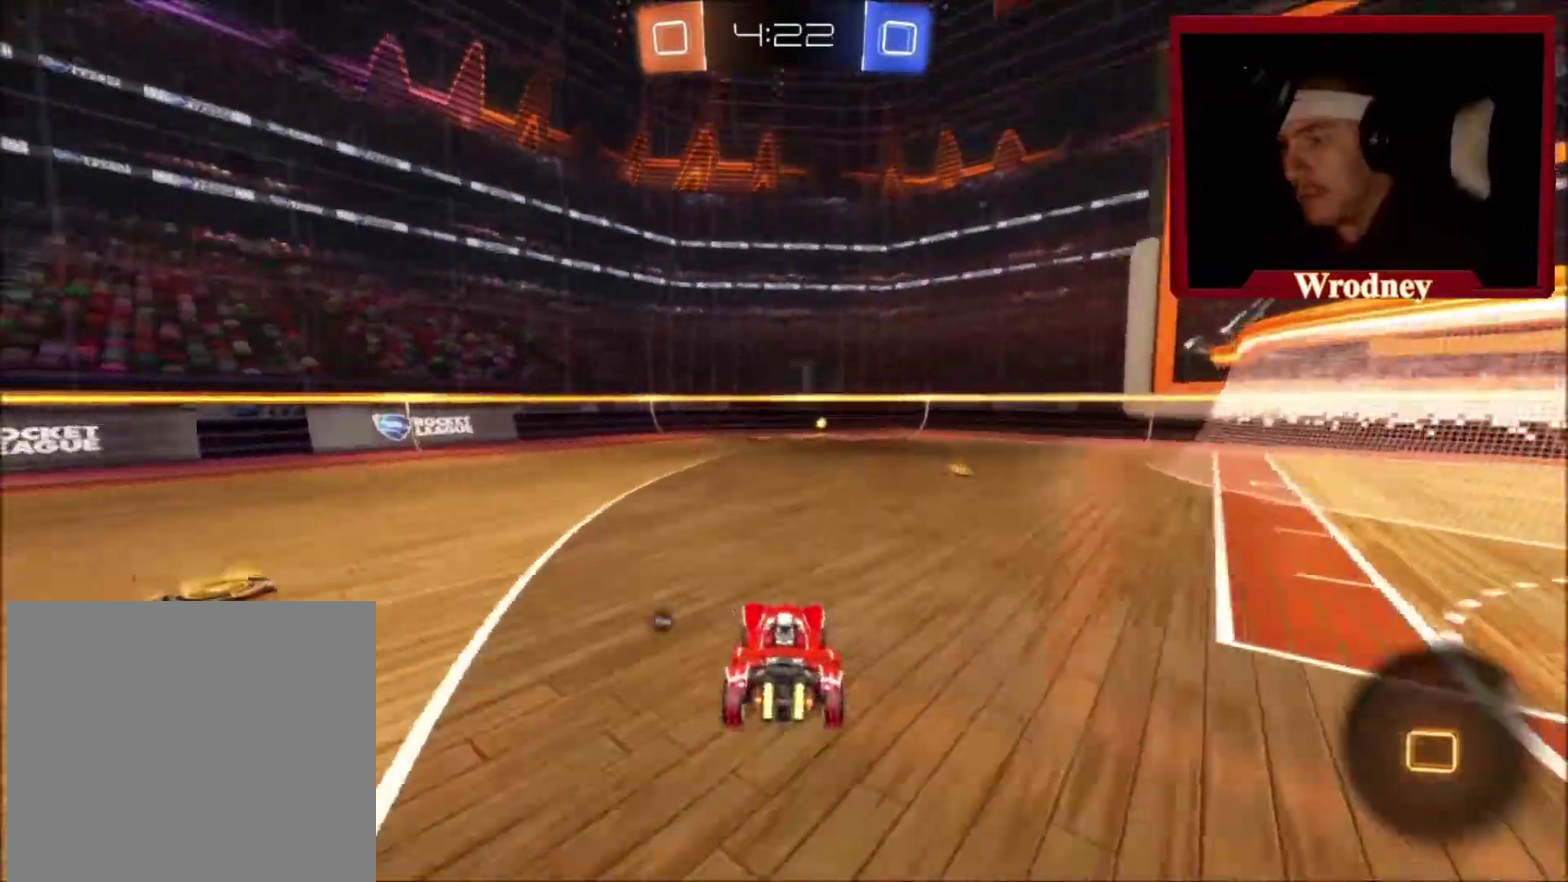
{"buttons": ["X", "Y"], "left_stick": "right", "right_stick": "center", "events": [[100, "left_stick", "up-left"], [233, "left_stick", "center"], [400, "Y", "down"], [467, "left_stick", "right"]]}
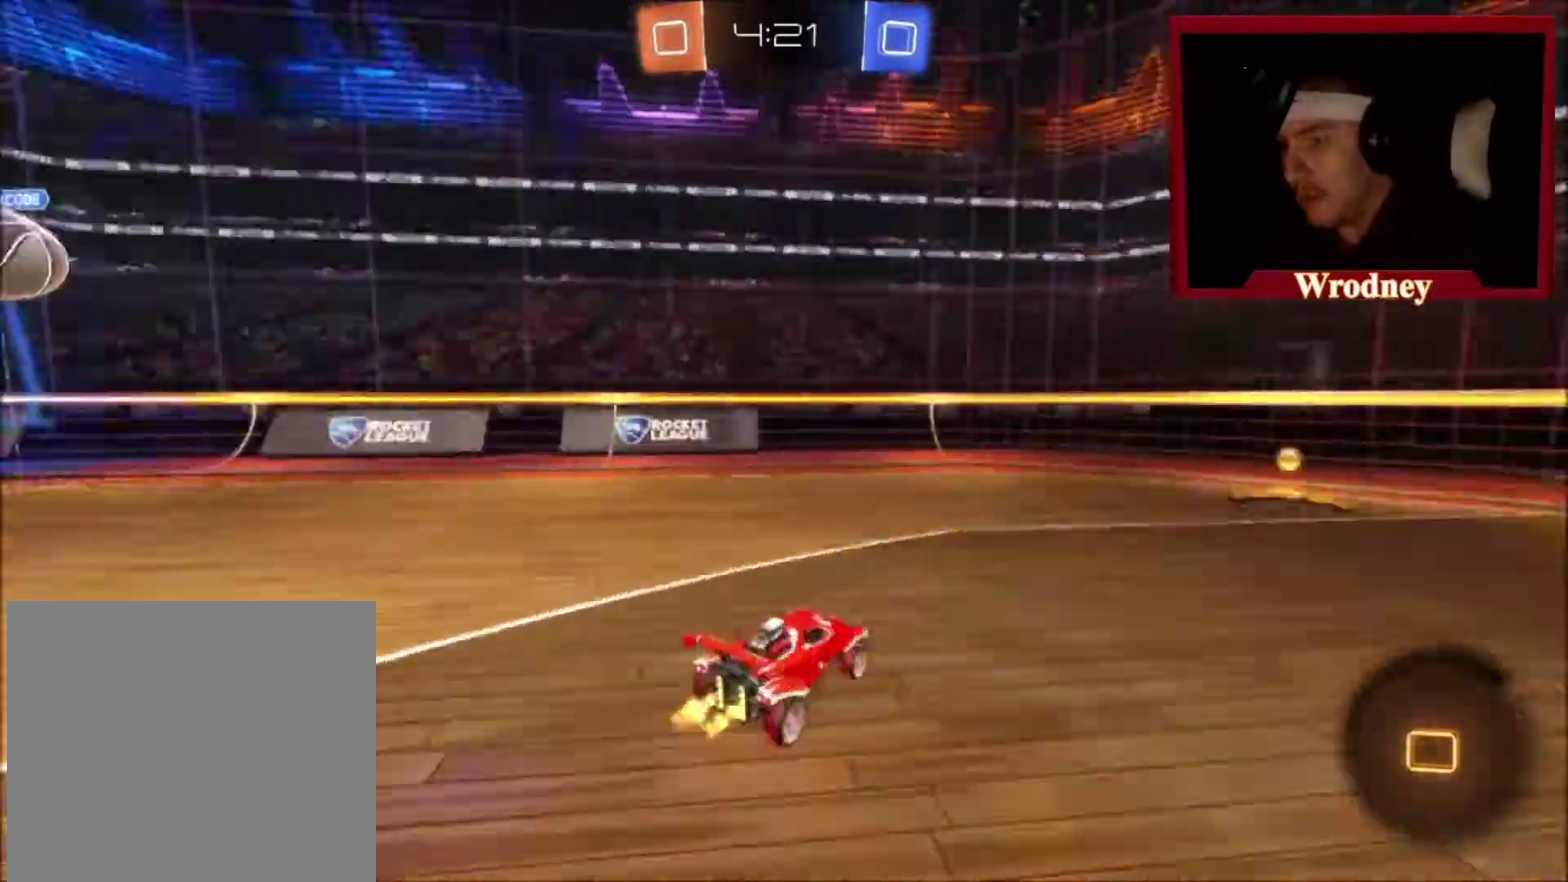
{"buttons": [], "left_stick": "right", "right_stick": "center", "events": [[100, "X", "up"], [100, "Y", "up"], [367, "B", "down"], [501, "B", "up"]]}
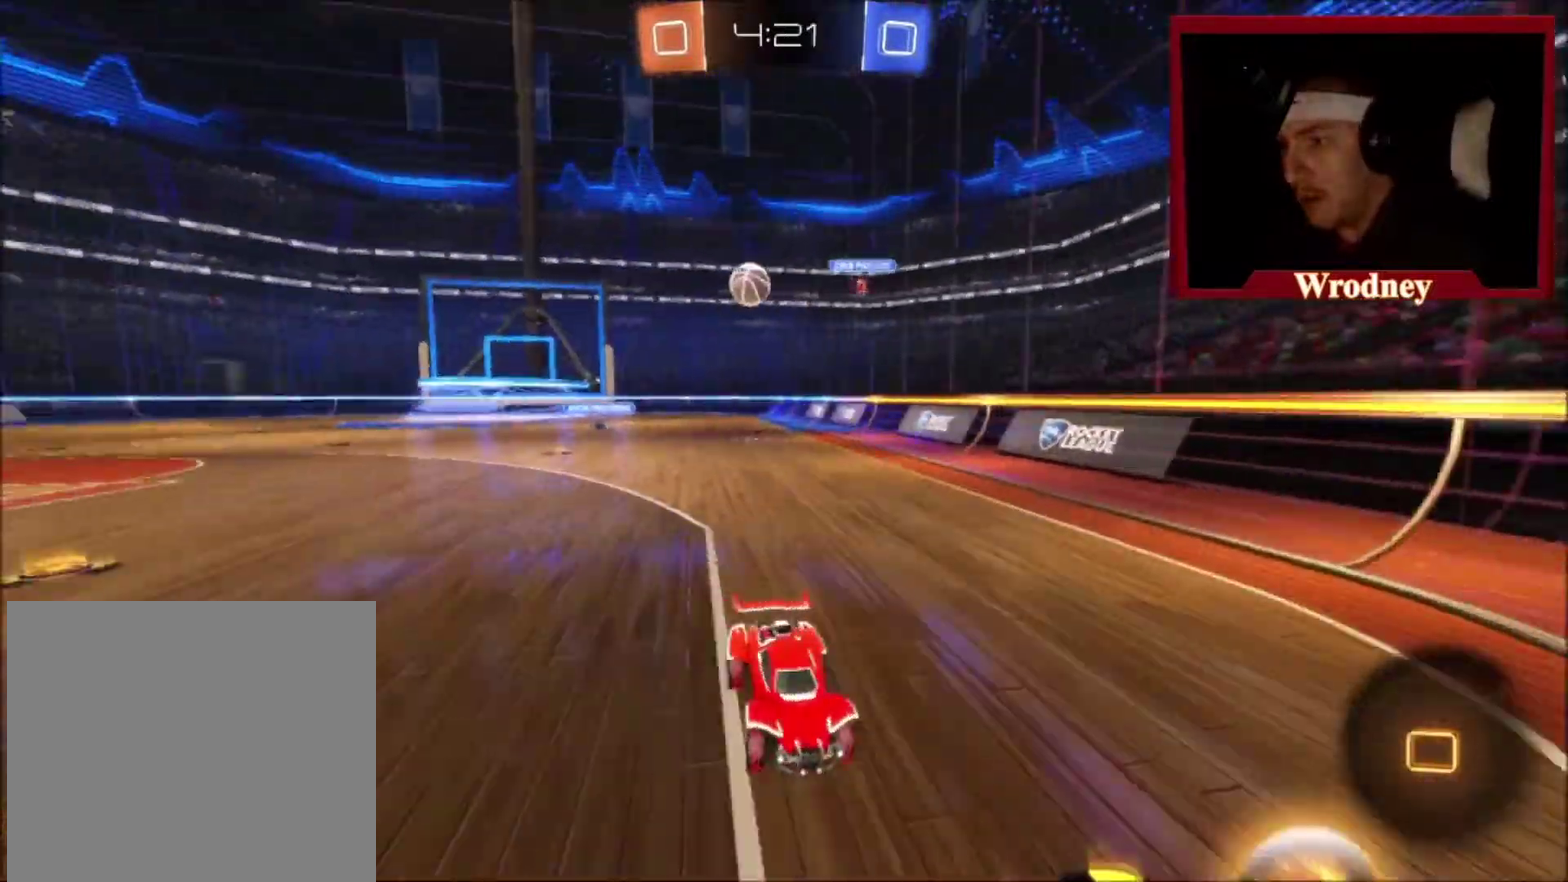
{"buttons": [], "left_stick": "right", "right_stick": "center", "events": [[300, "B", "down"], [367, "B", "up"]]}
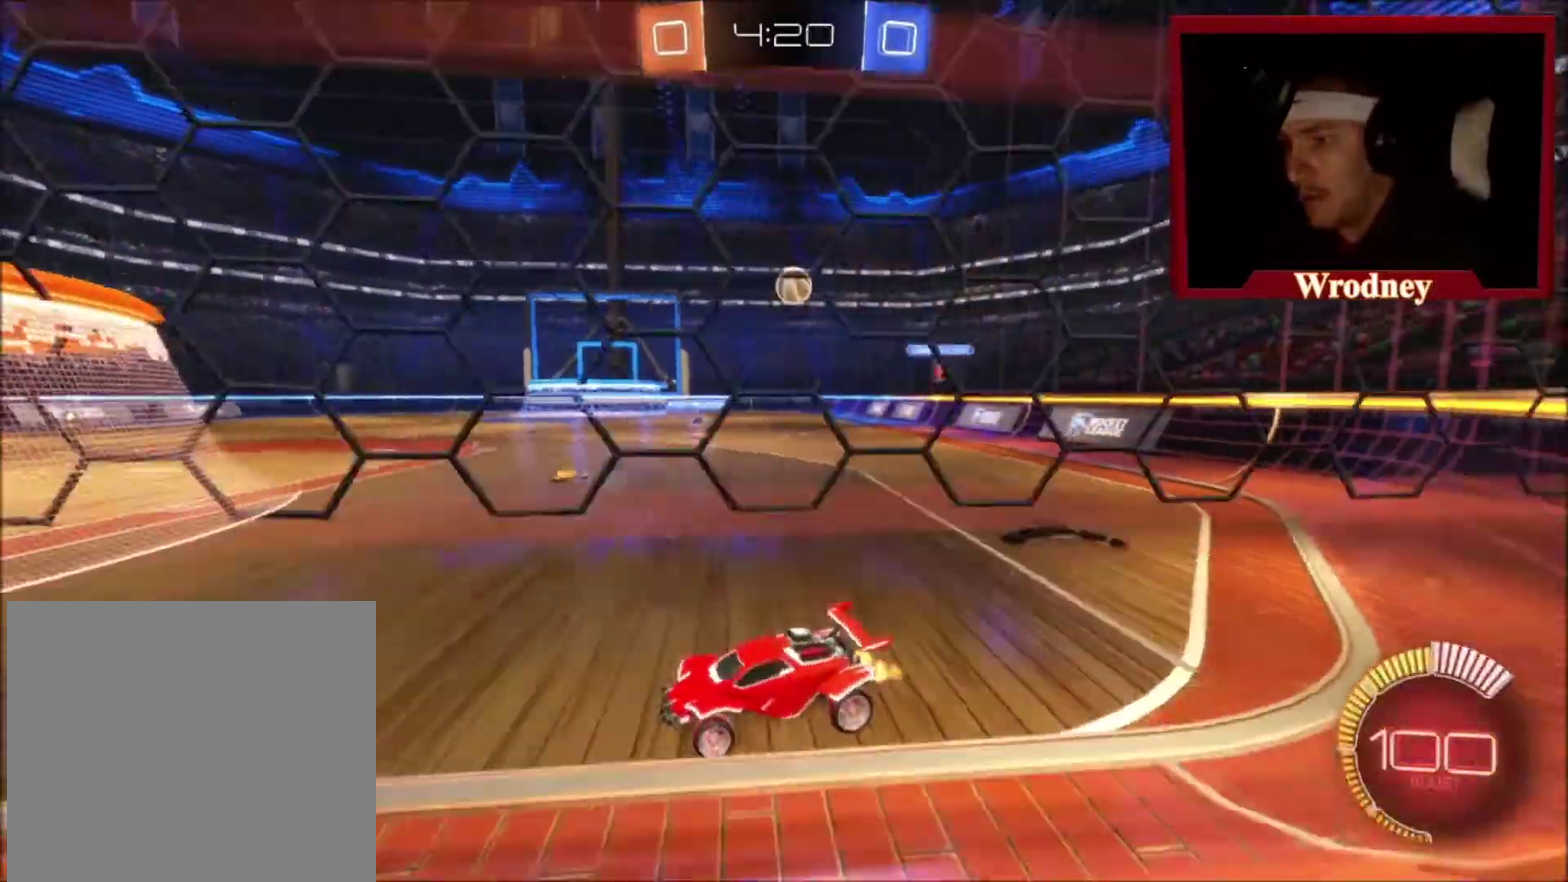
{"buttons": [], "left_stick": "center", "right_stick": "center", "events": [[67, "left_stick", "center"], [134, "L2", "down"], [134, "left_stick", "up-left"], [267, "L2", "up"], [334, "left_stick", "center"]]}
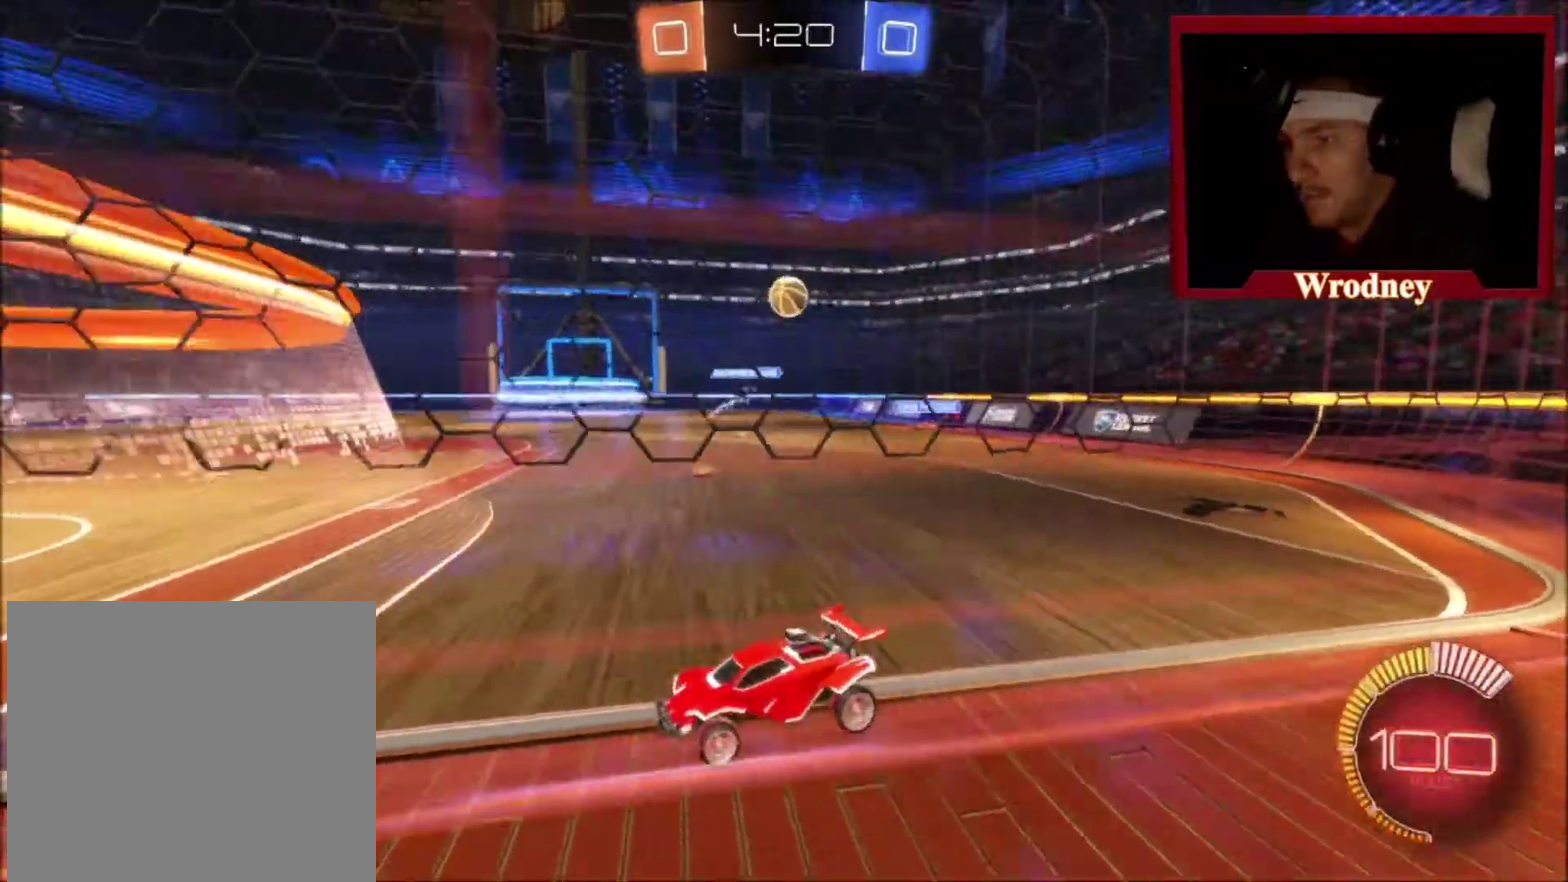
{"buttons": [], "left_stick": "right", "right_stick": "center", "events": [[300, "left_stick", "right"]]}
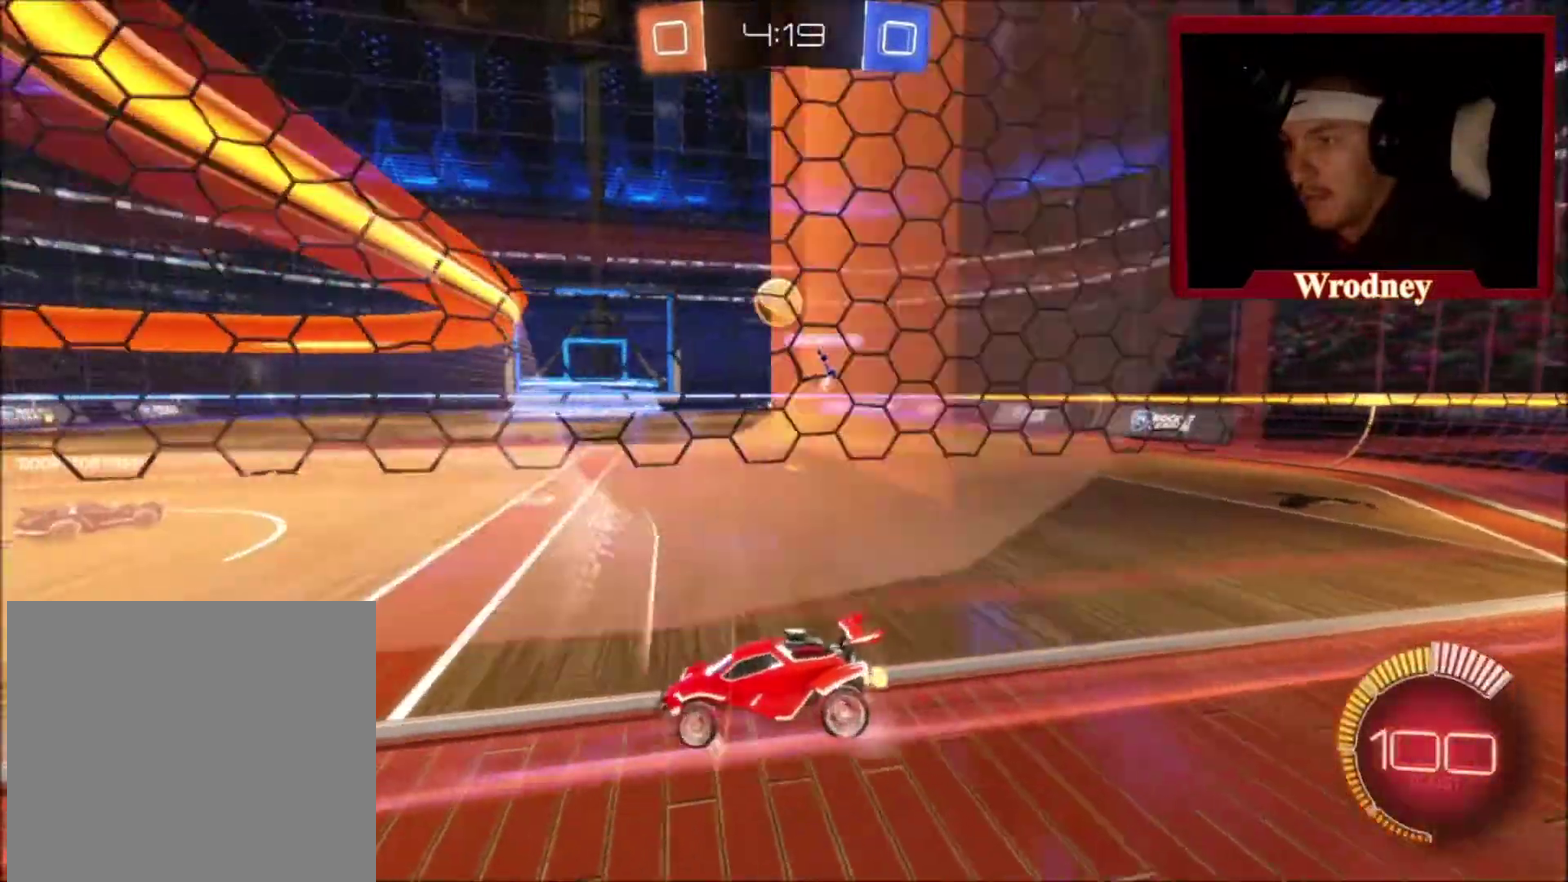
{"buttons": [], "left_stick": "left", "right_stick": "center", "events": [[167, "left_stick", "left"], [334, "left_stick", "right"], [467, "left_stick", "left"]]}
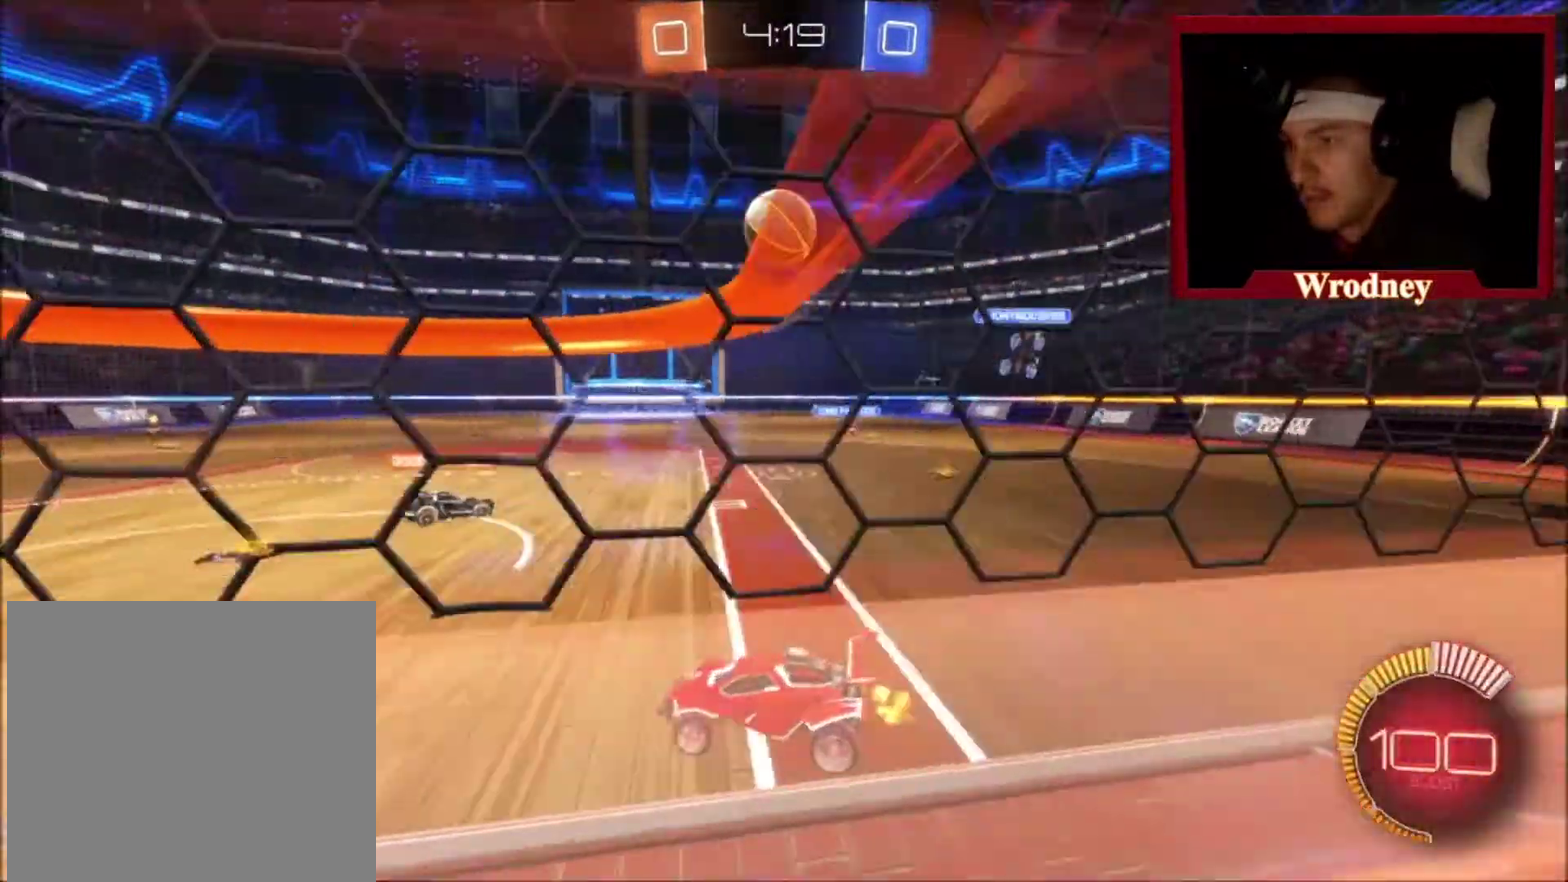
{"buttons": ["X"], "left_stick": "down-left", "right_stick": "center", "events": [[133, "left_stick", "down"], [167, "A", "down"], [200, "left_stick", "down-right"], [433, "X", "down"], [467, "left_stick", "down-left"], [500, "A", "up"]]}
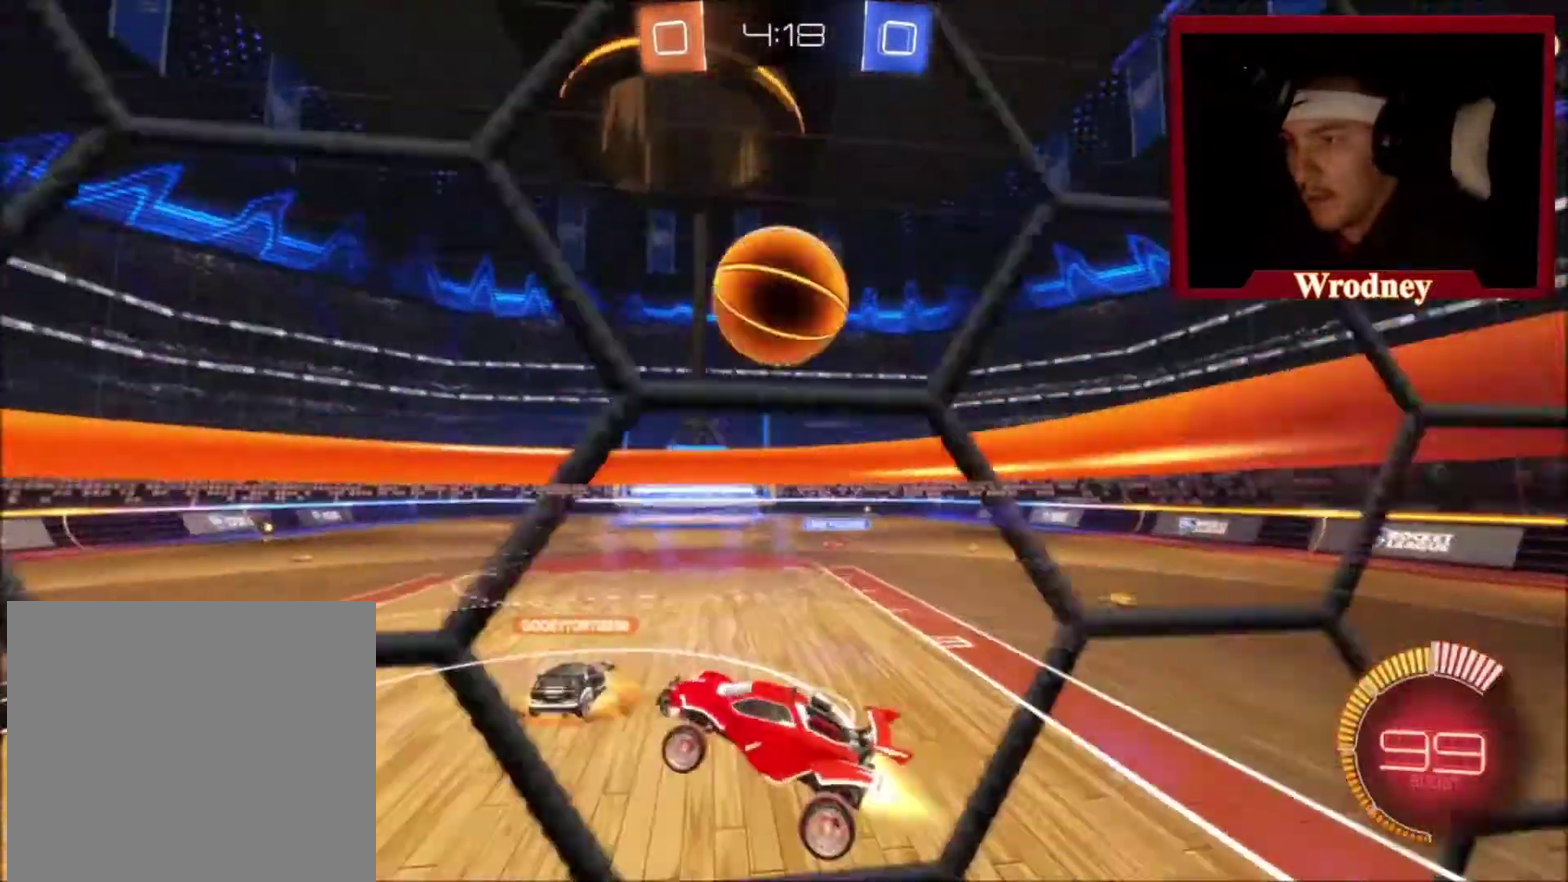
{"buttons": [], "left_stick": "center", "right_stick": "center", "events": [[67, "left_stick", "center"], [200, "A", "down"], [401, "X", "up"], [434, "A", "up"]]}
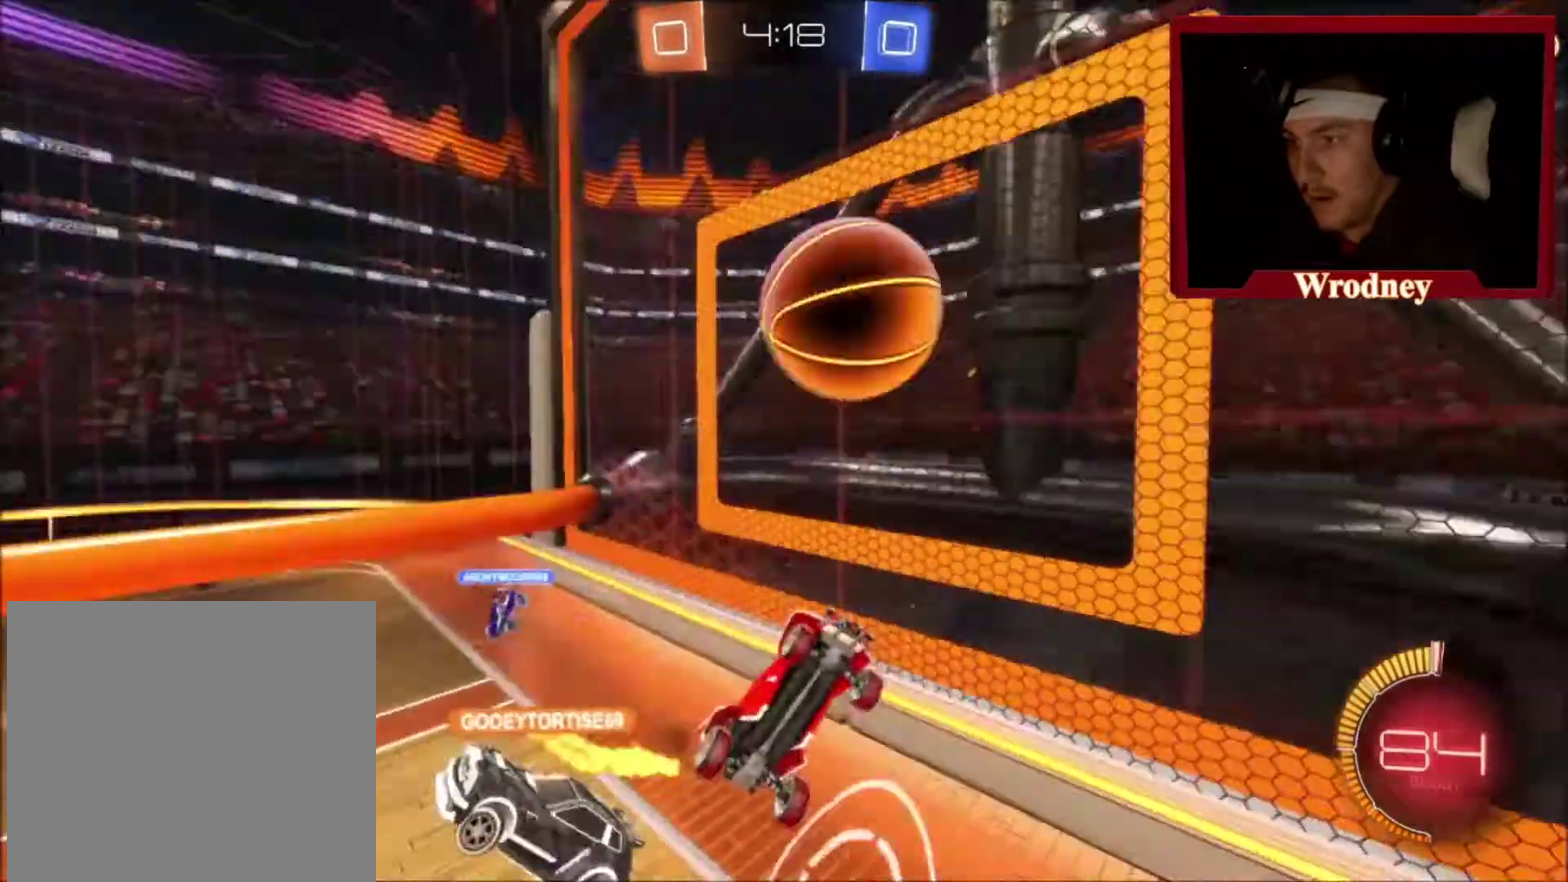
{"buttons": [], "left_stick": "down-left", "right_stick": "center", "events": [[100, "left_stick", "left"], [233, "left_stick", "down-left"]]}
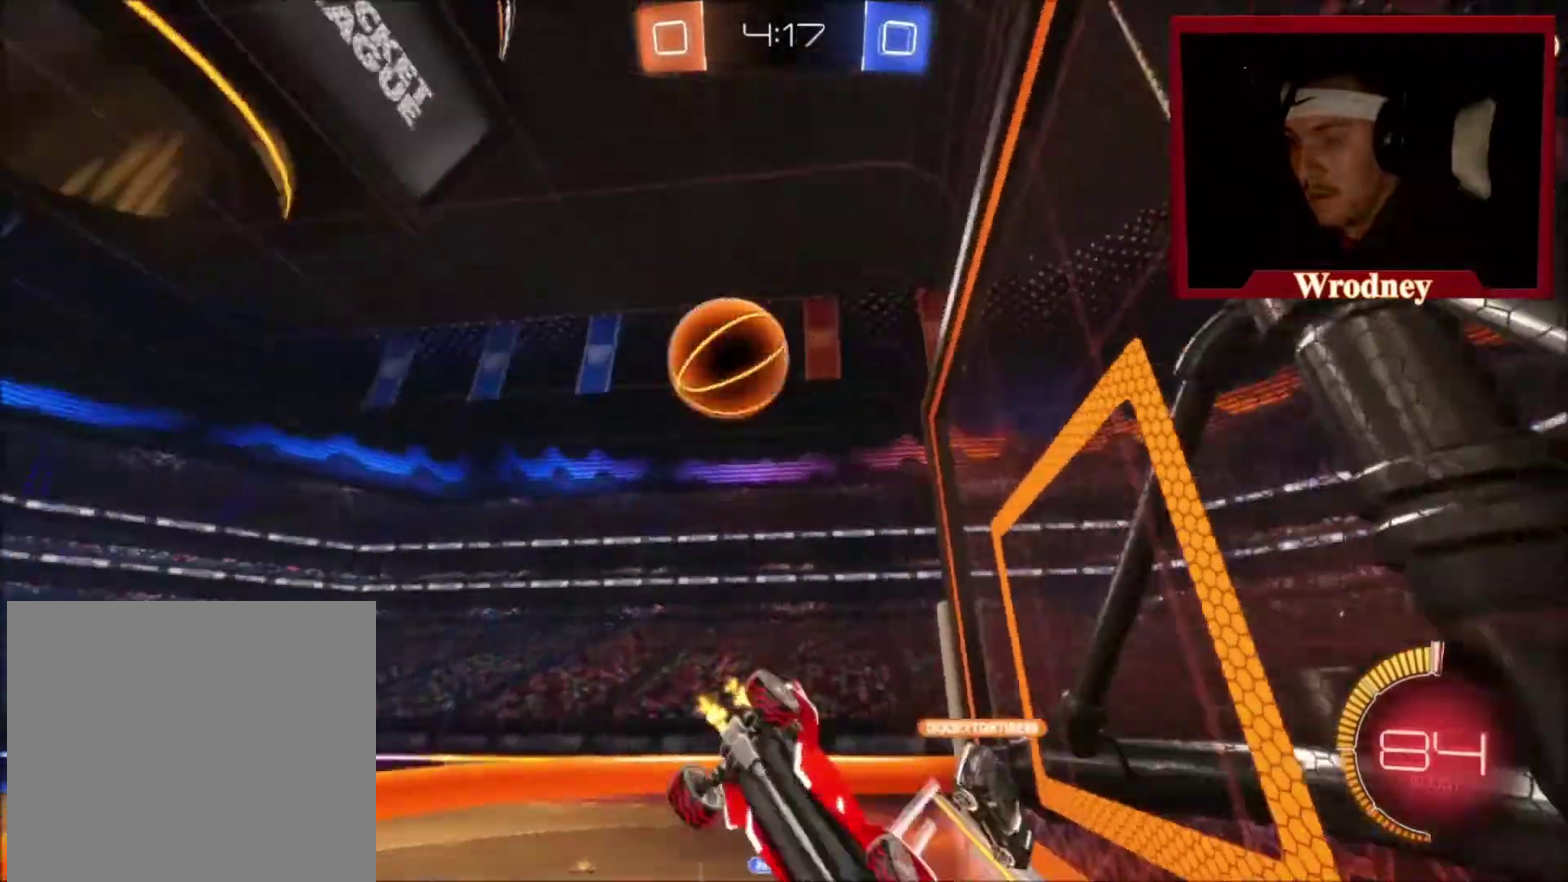
{"buttons": [], "left_stick": "up-left", "right_stick": "center", "events": [[134, "left_stick", "down"], [200, "left_stick", "center"], [434, "left_stick", "up-left"]]}
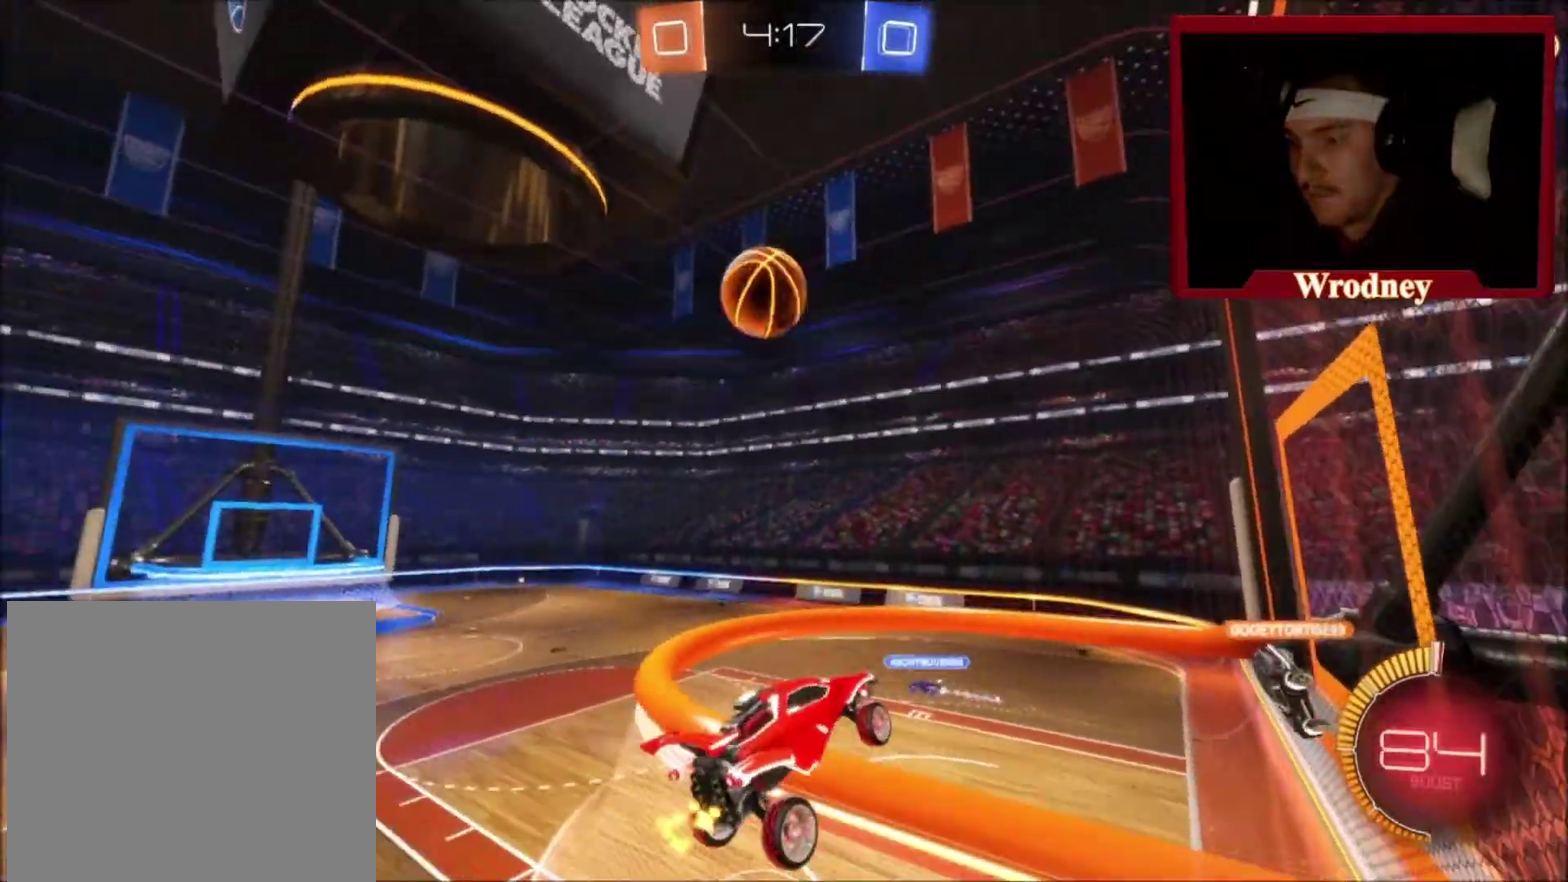
{"buttons": [], "left_stick": "center", "right_stick": "center", "events": [[167, "left_stick", "center"]]}